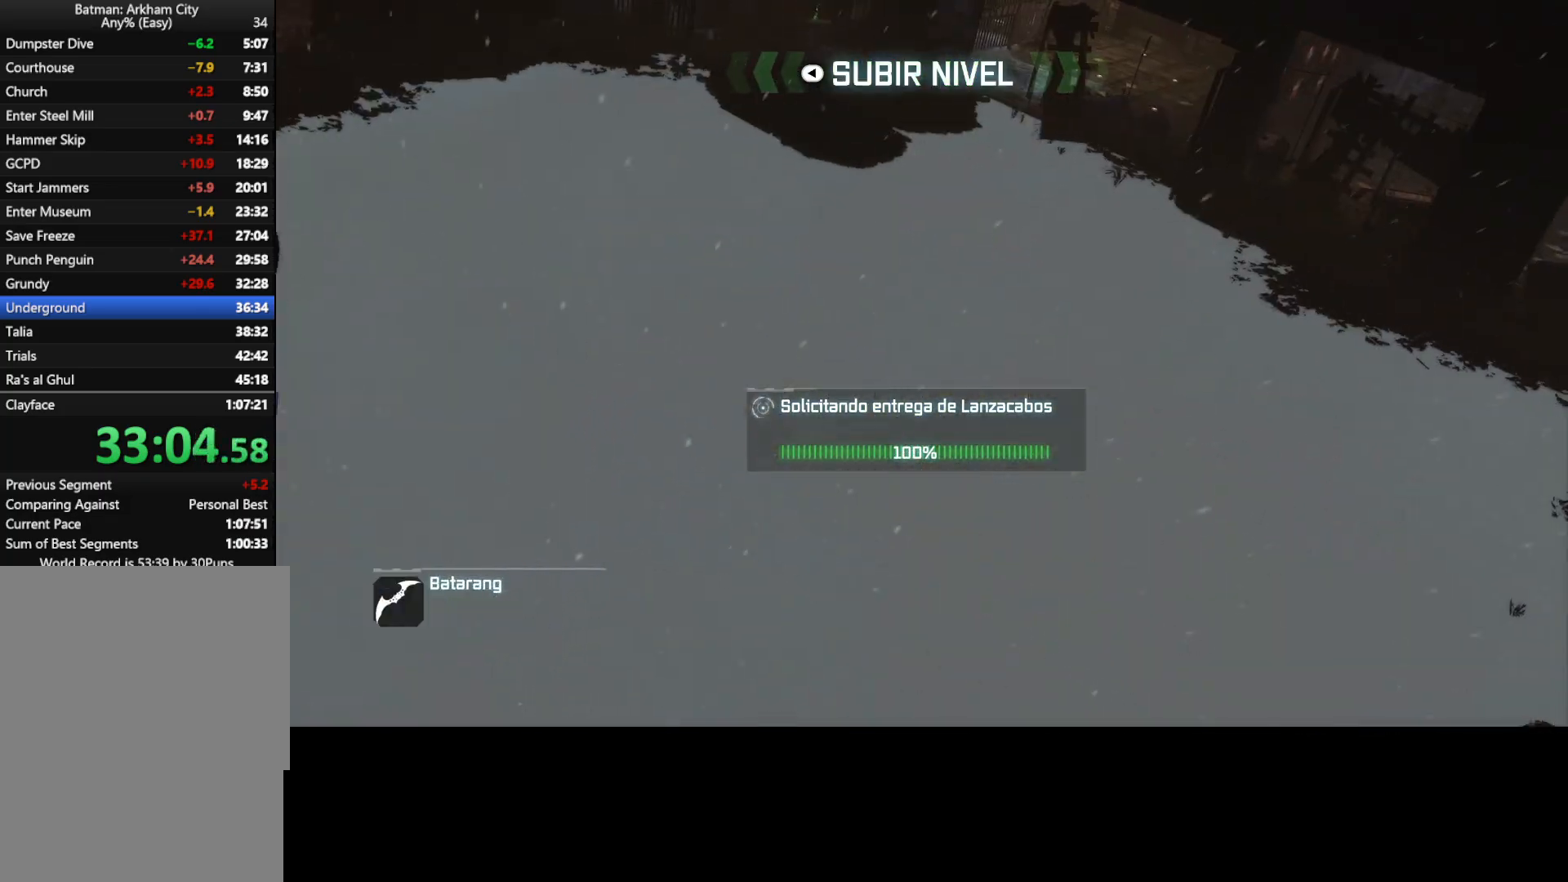
Gameplay with keyboard and mouse; each line is a JSON object with the keys and mouse buttons held at the frame after it. "events" lists presses ("down") and releases ("up") of "1", "2", "3", "4", "5", "a", "alt", "c", "caps_lock", "ctrl", "d", "e", "f", "g", "q", "r", "s", "shift", "t", "tab", "v", "w", "x", "z", "mouse_left", "mouse_wheel" and "mouse_right" between this image and that frame as [ms after this image, input, new state], when the widget could be followed in between. "mouse_left", "mouse_wheel", "mouse_right" = the "left", "wheel", "right" buttons of the "mouse" list. No other keys are recorded. "wheel" means that the mouse wheel is clicked or scrolled. Not read: mouse_move.
{"keys": ["w"], "mouse": [], "events": [[167, "w", "down"]]}
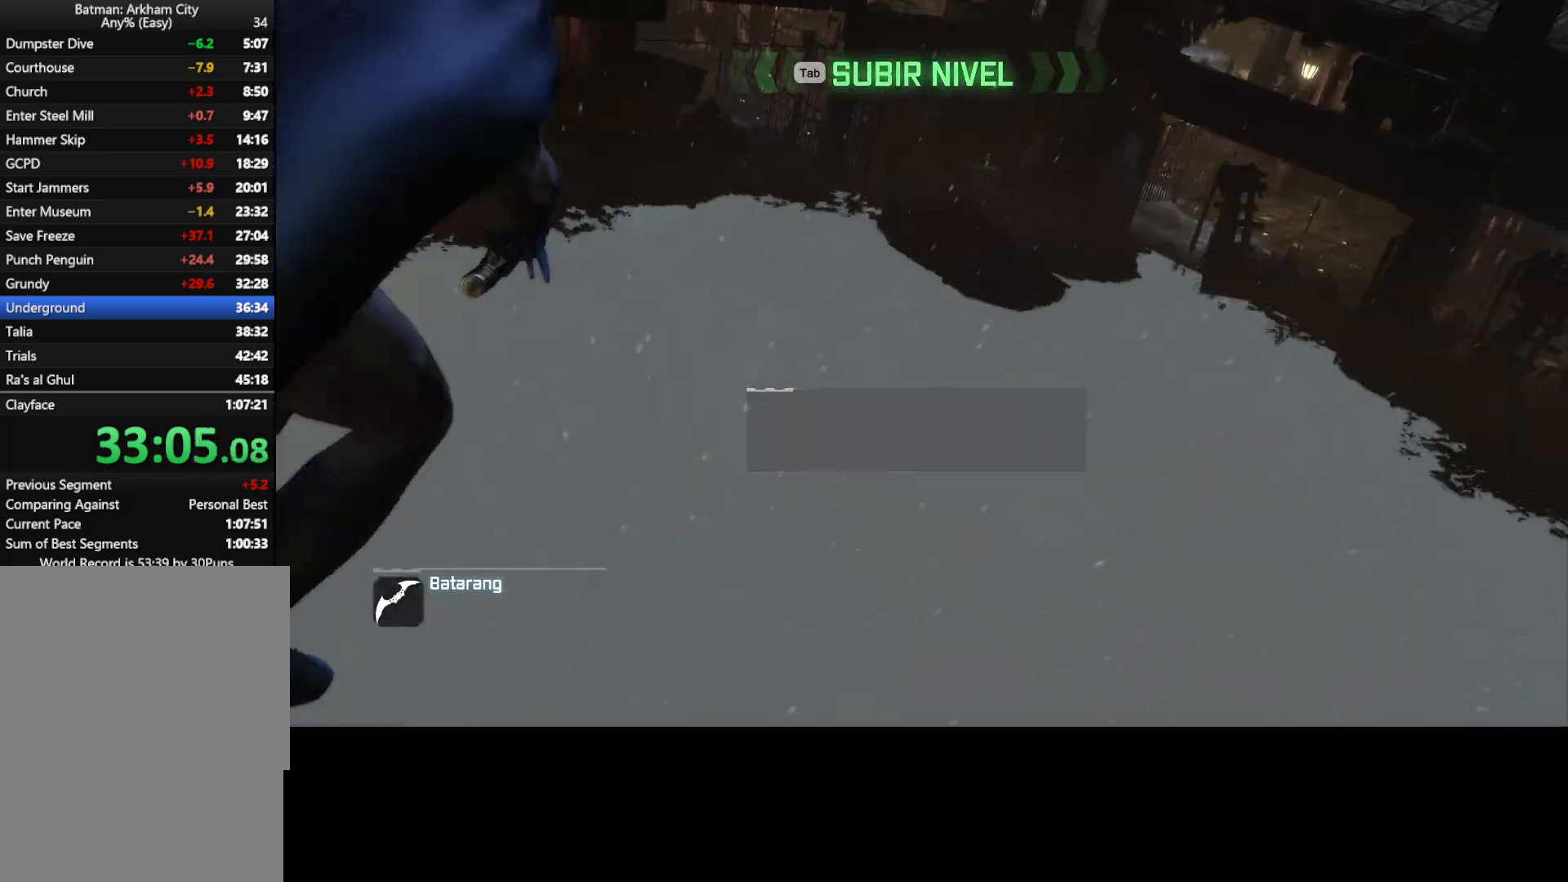
{"keys": ["w"], "mouse": [], "events": []}
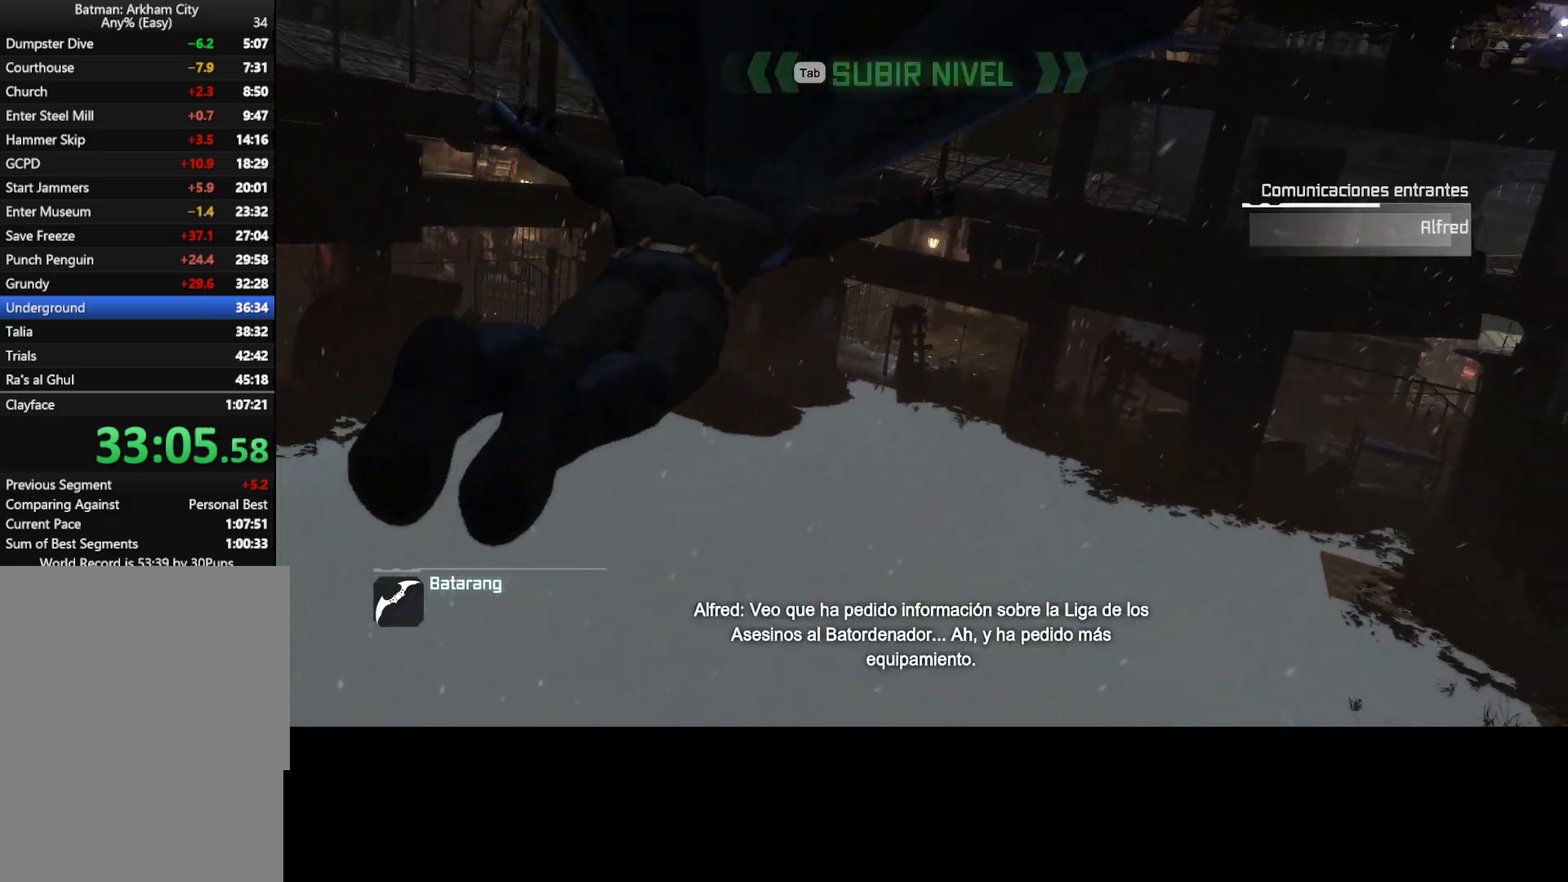
{"keys": ["w"], "mouse": [], "events": []}
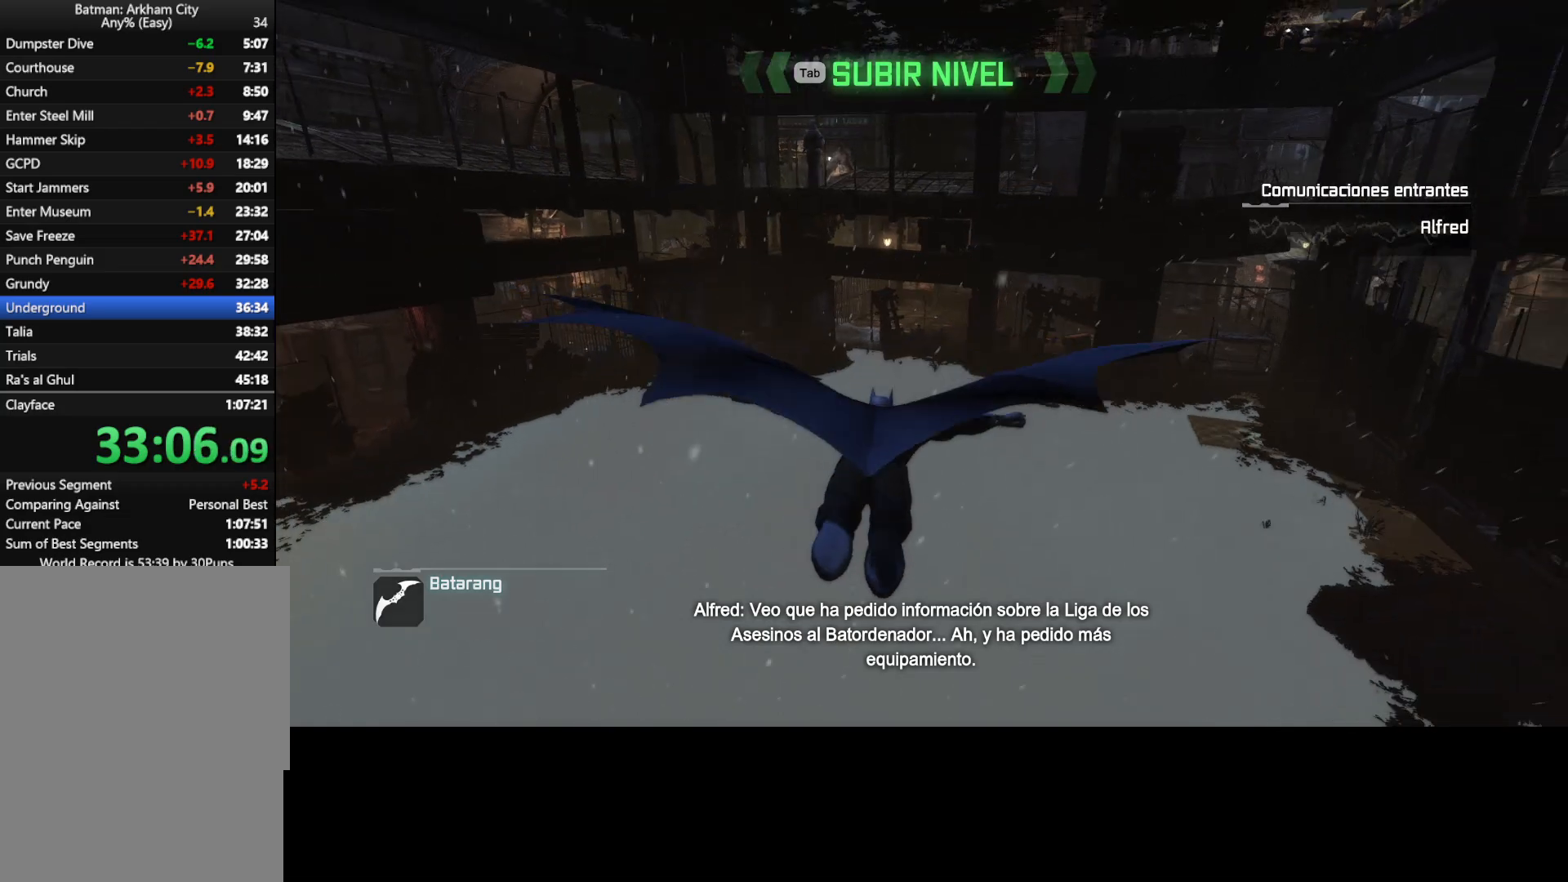
{"keys": ["ctrl", "w"], "mouse": [], "events": [[33, "ctrl", "down"]]}
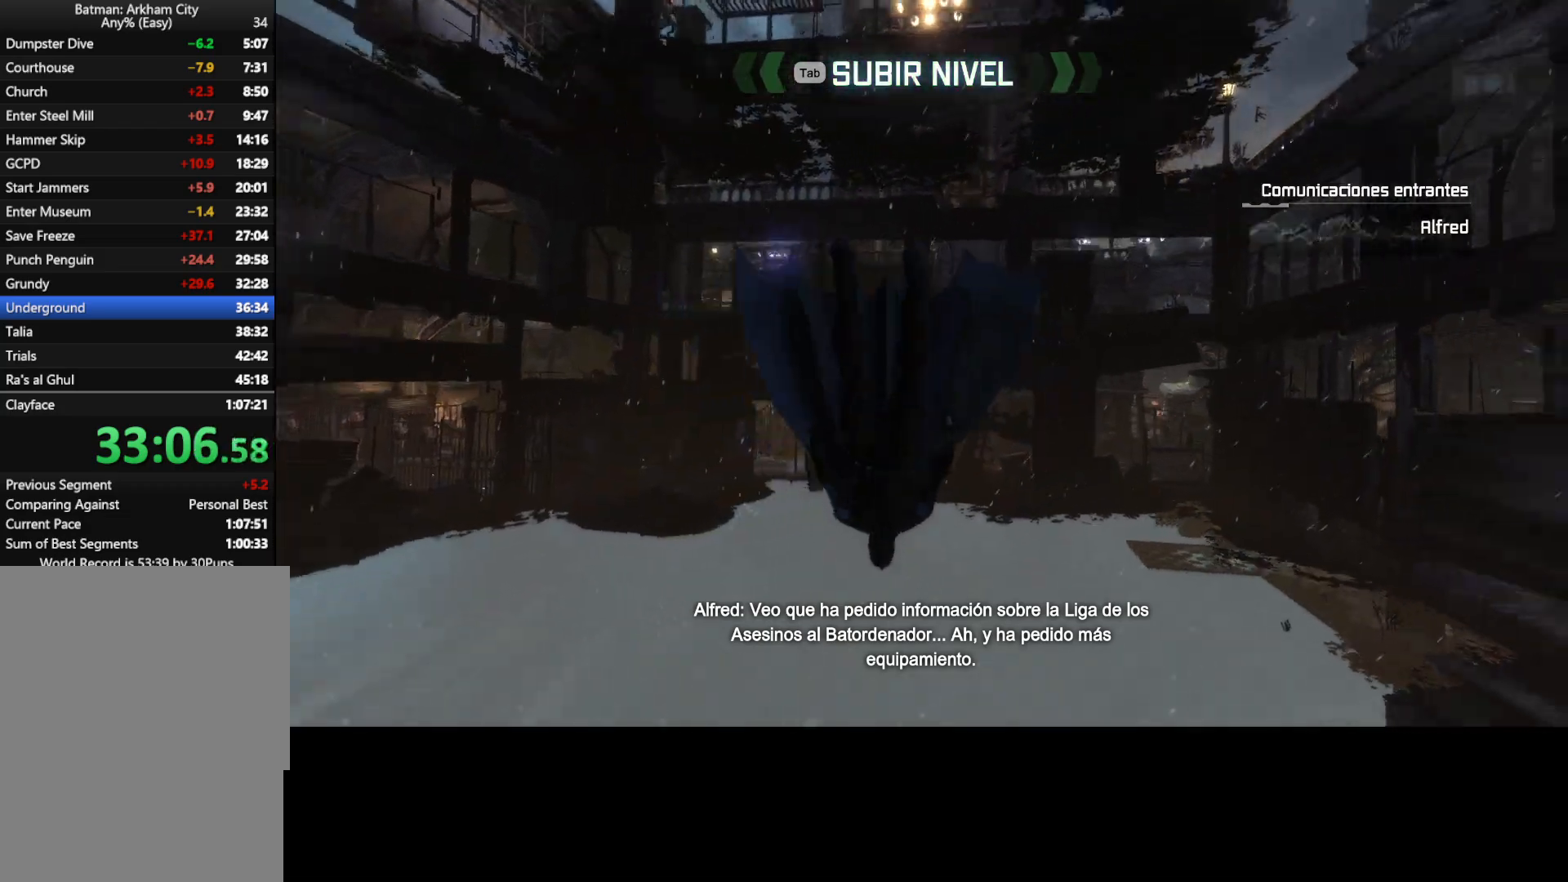
{"keys": ["ctrl", "w"], "mouse": [], "events": []}
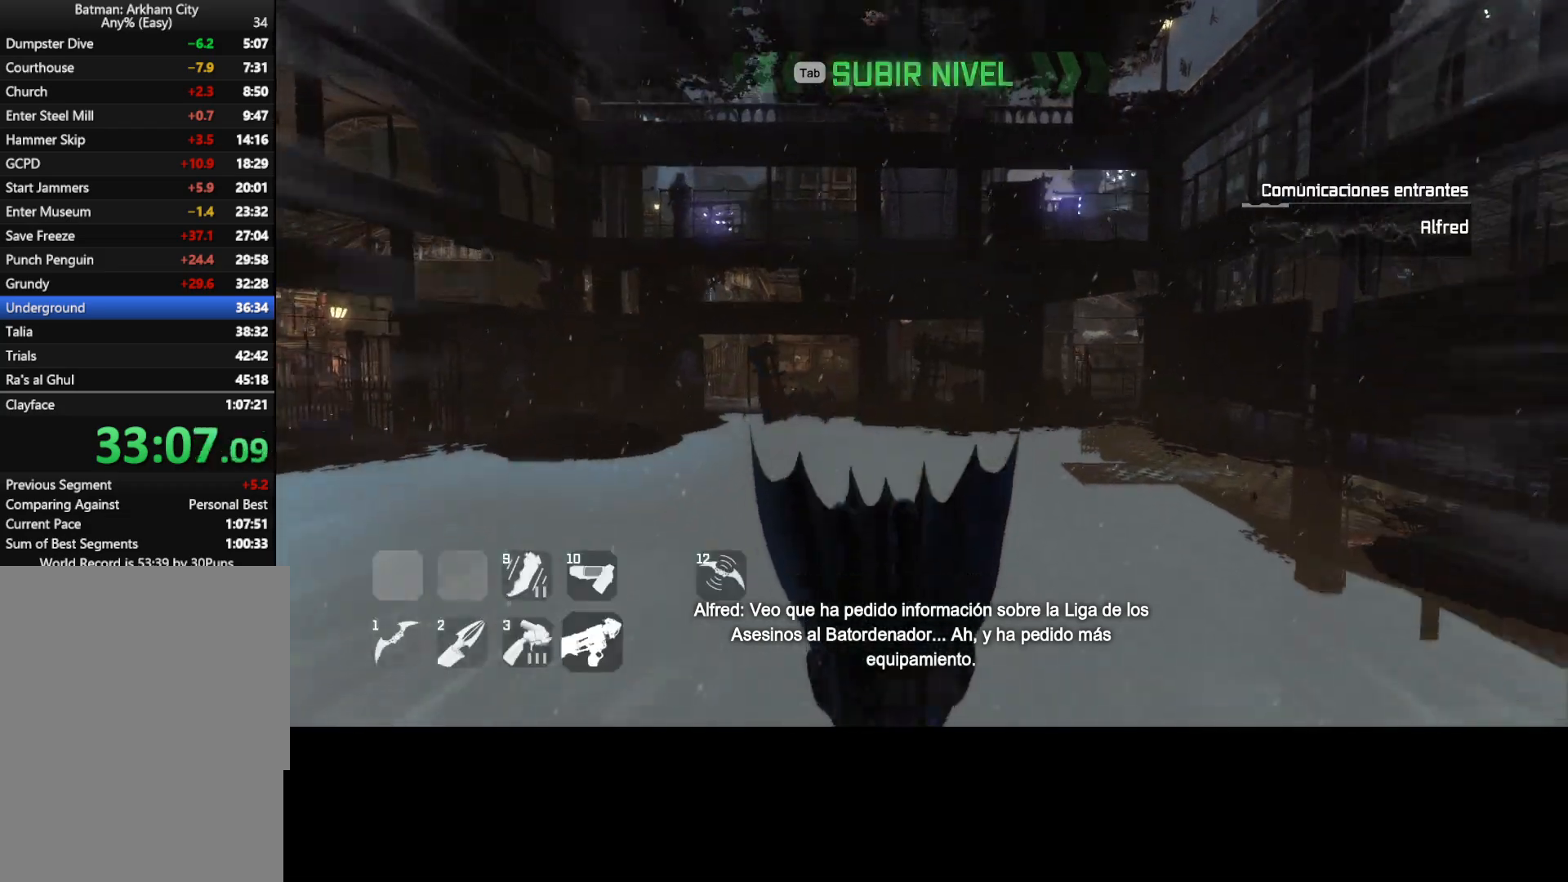
{"keys": ["w"], "mouse": [], "events": [[250, "ctrl", "up"]]}
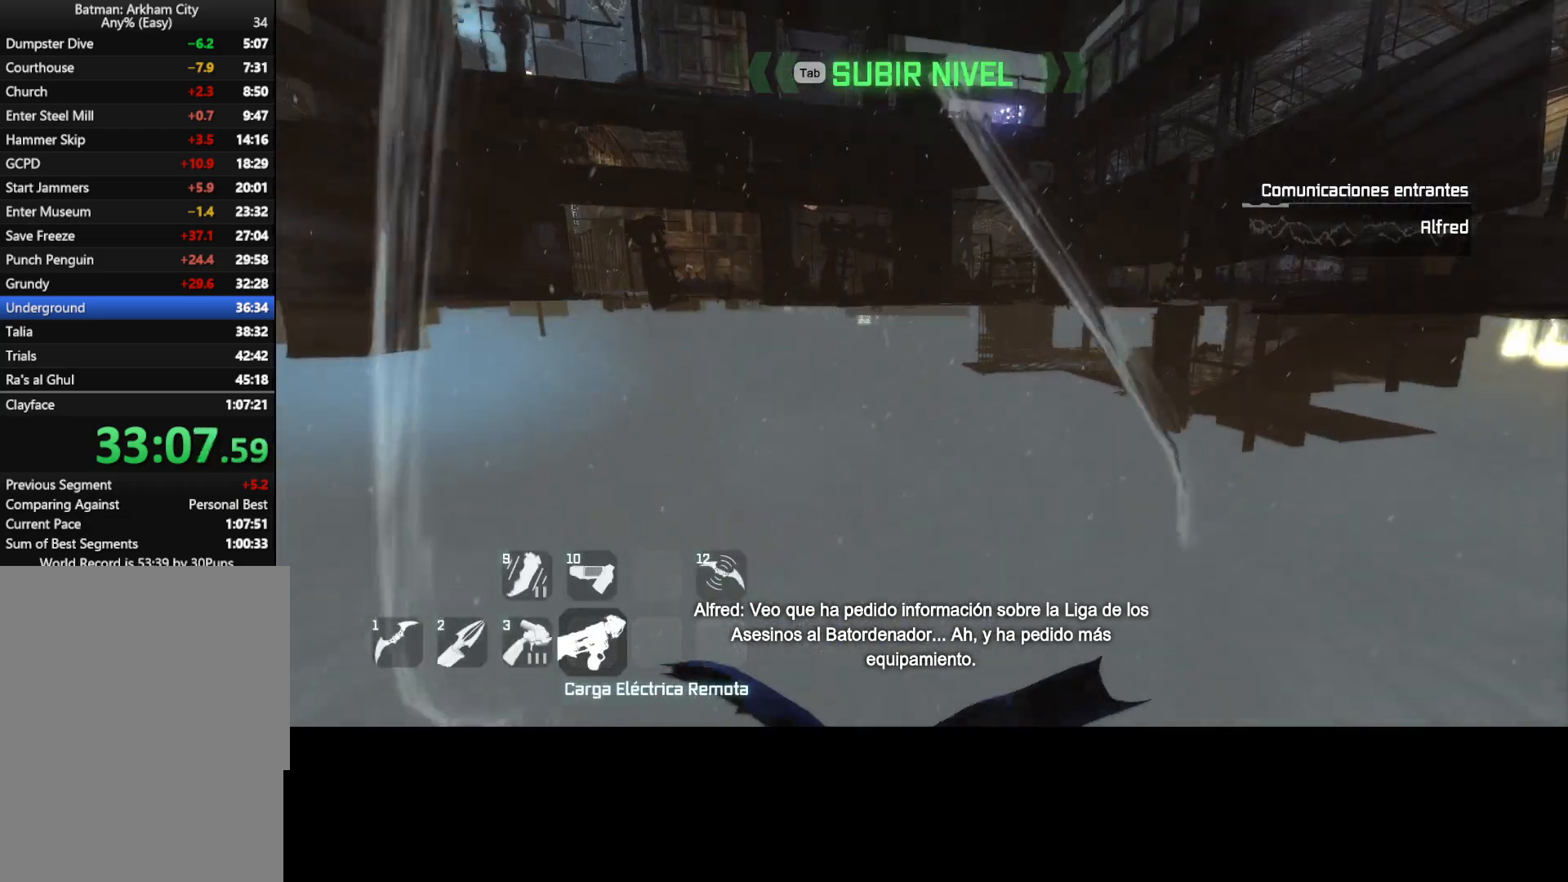
{"keys": ["w"], "mouse": [], "events": []}
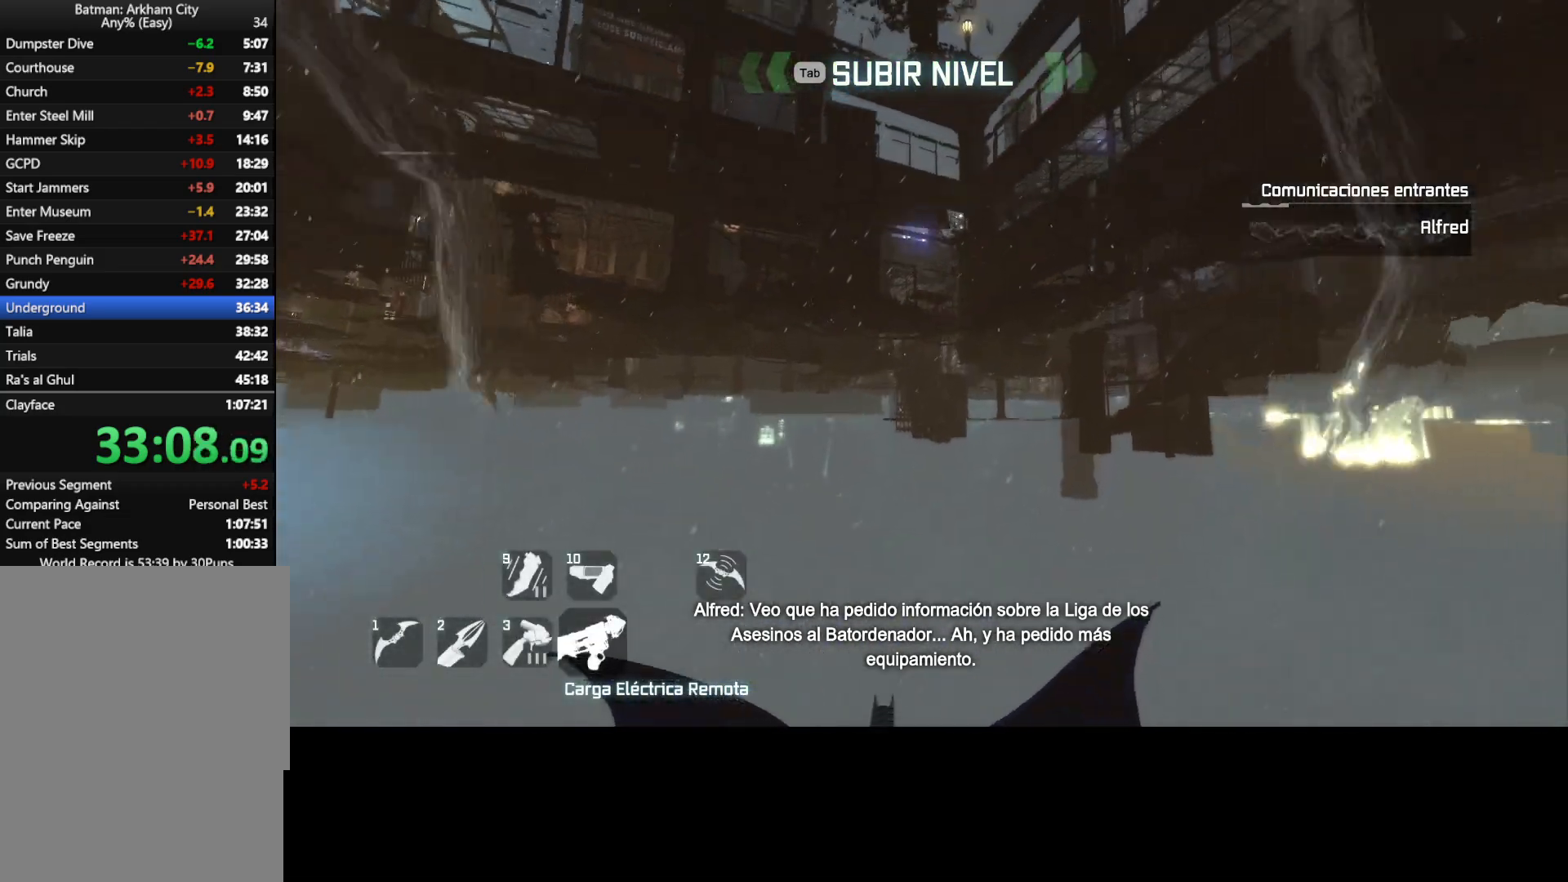
{"keys": ["w"], "mouse": [], "events": []}
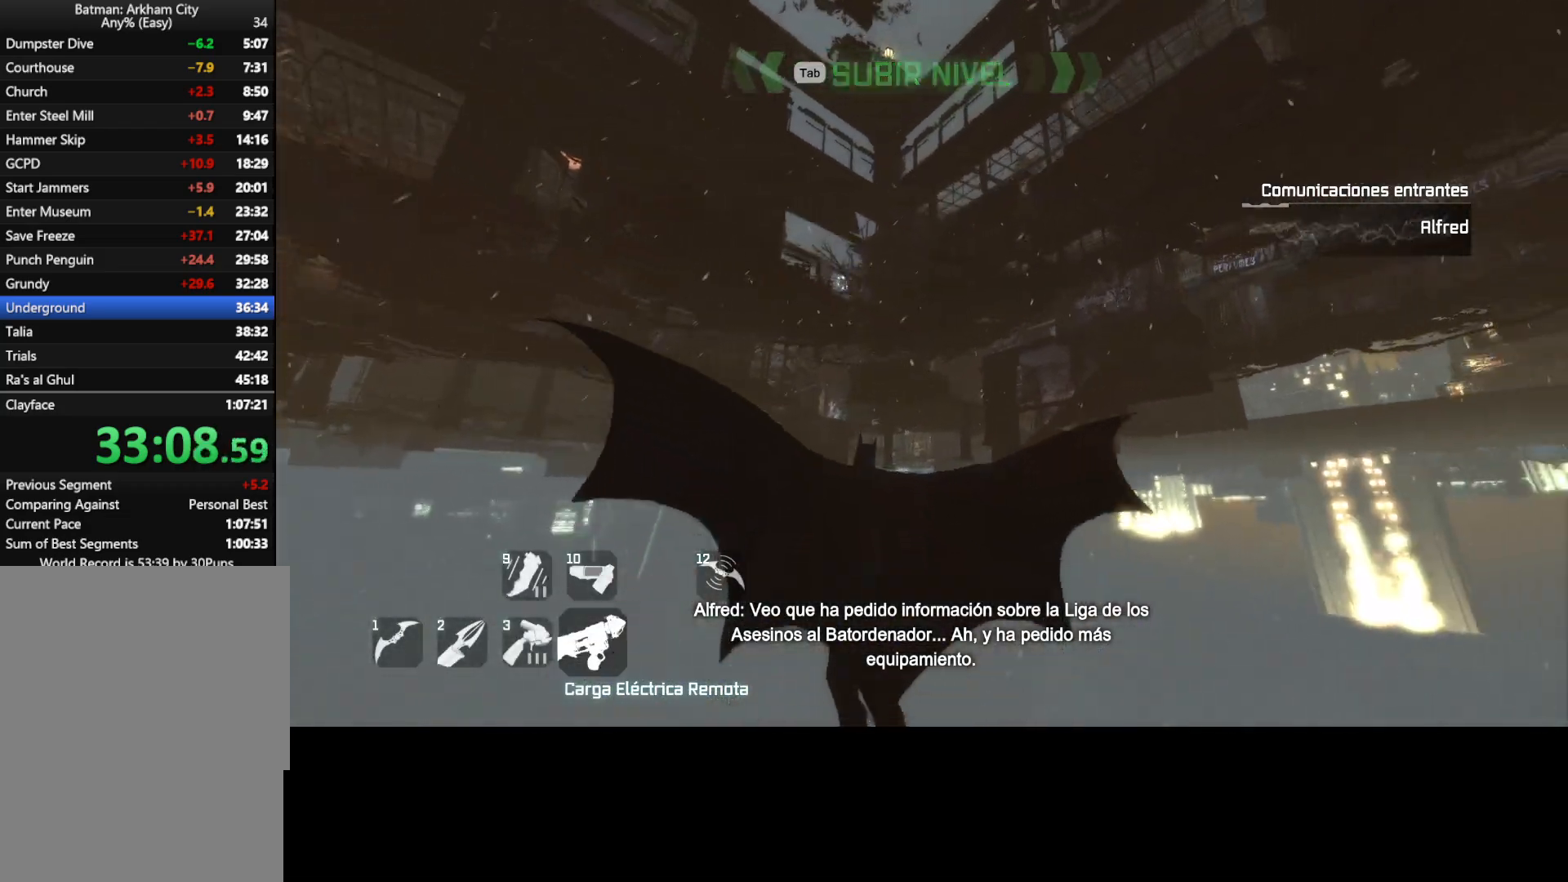
{"keys": ["w"], "mouse": [], "events": []}
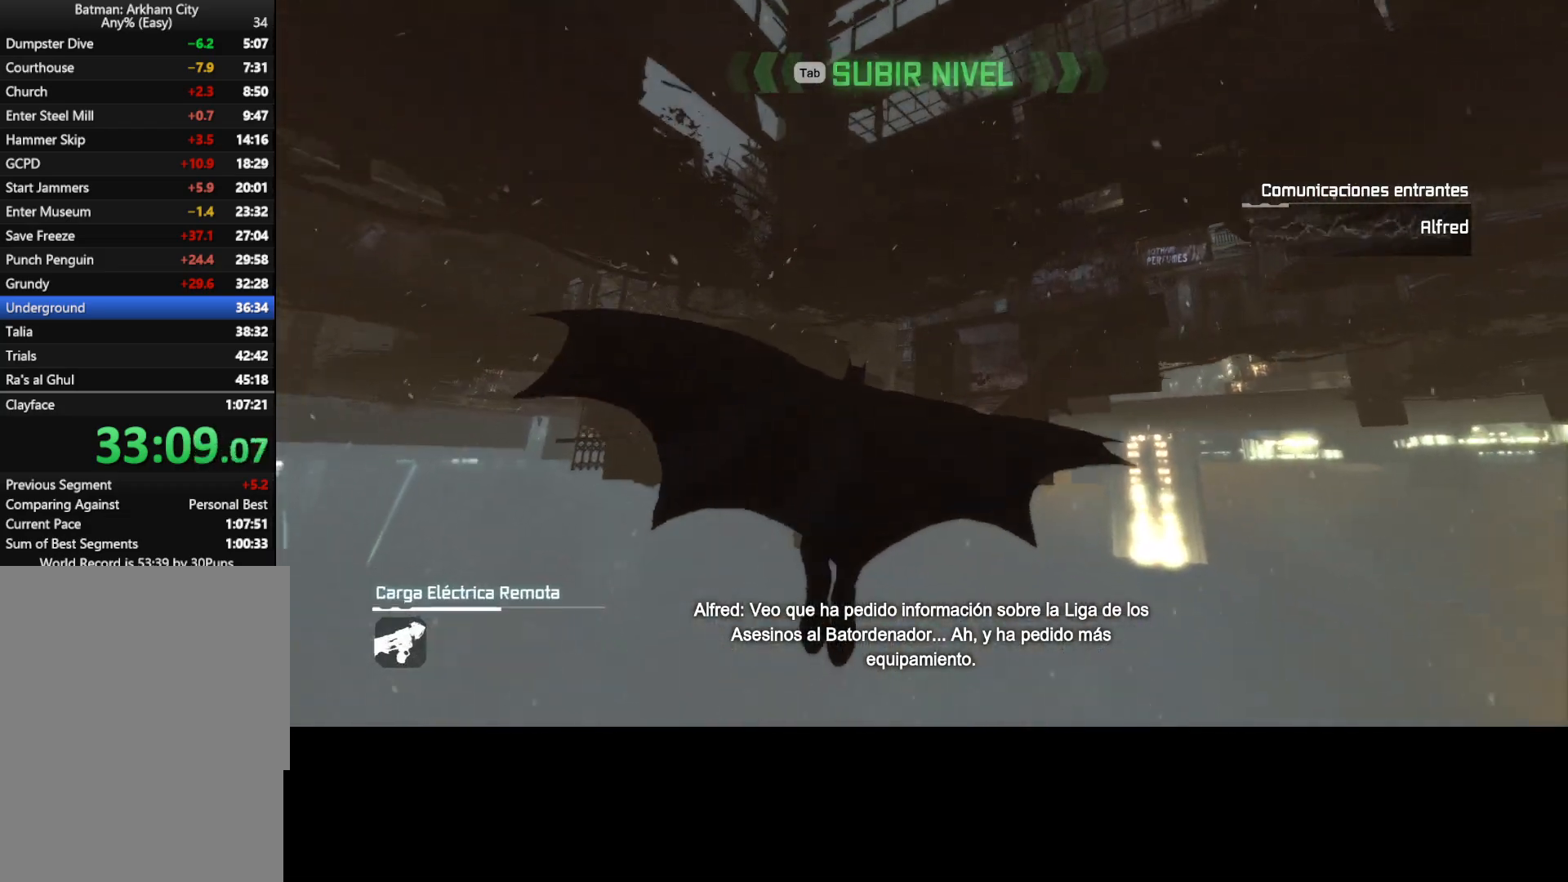
{"keys": ["w"], "mouse": [], "events": []}
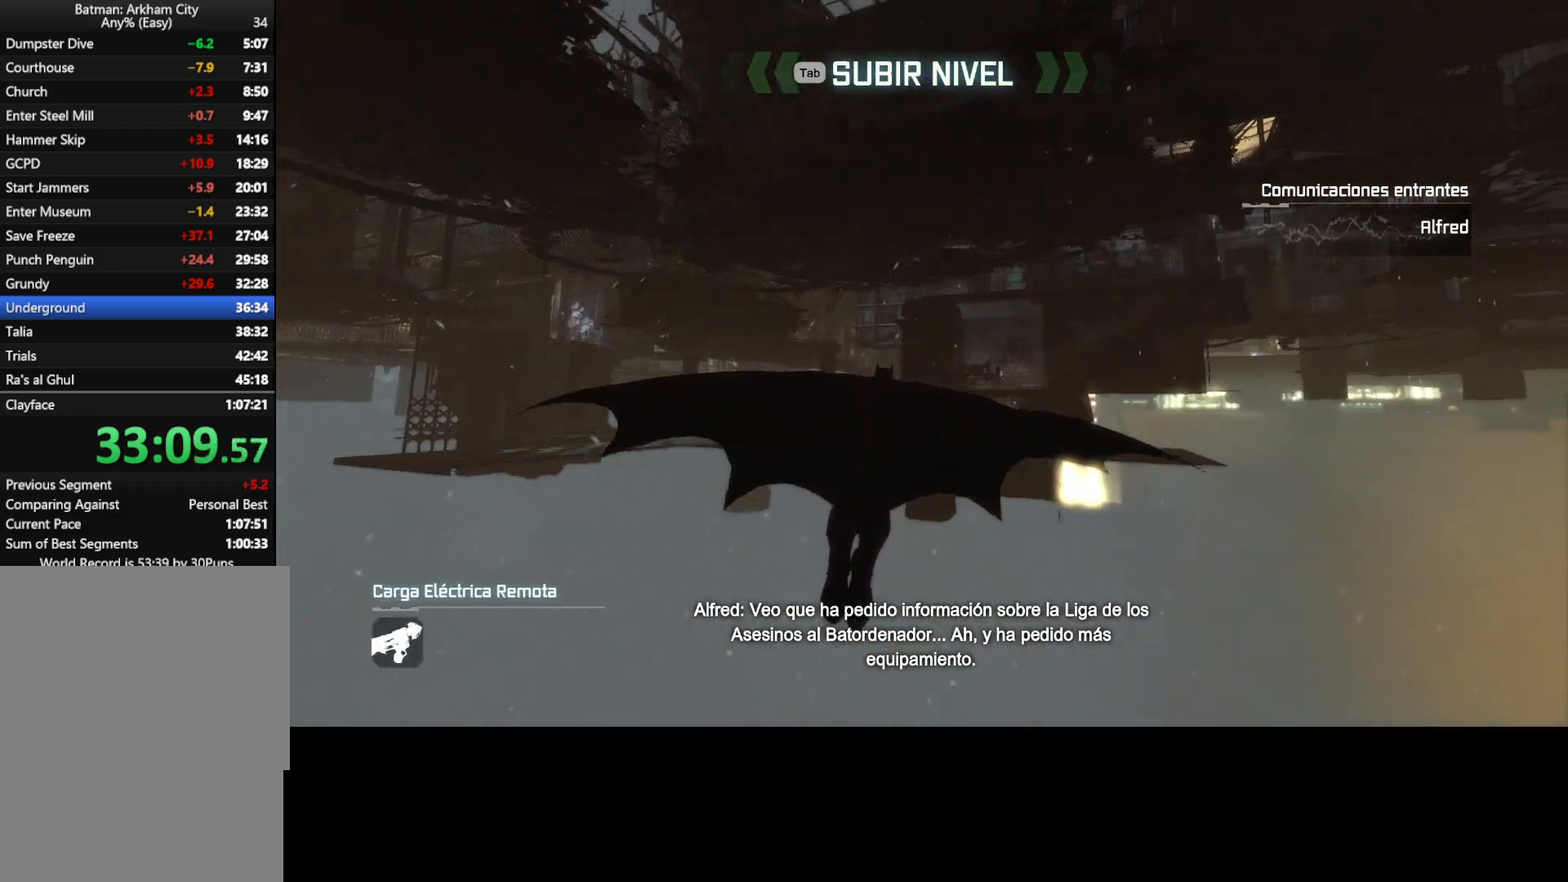
{"keys": ["w"], "mouse": [], "events": []}
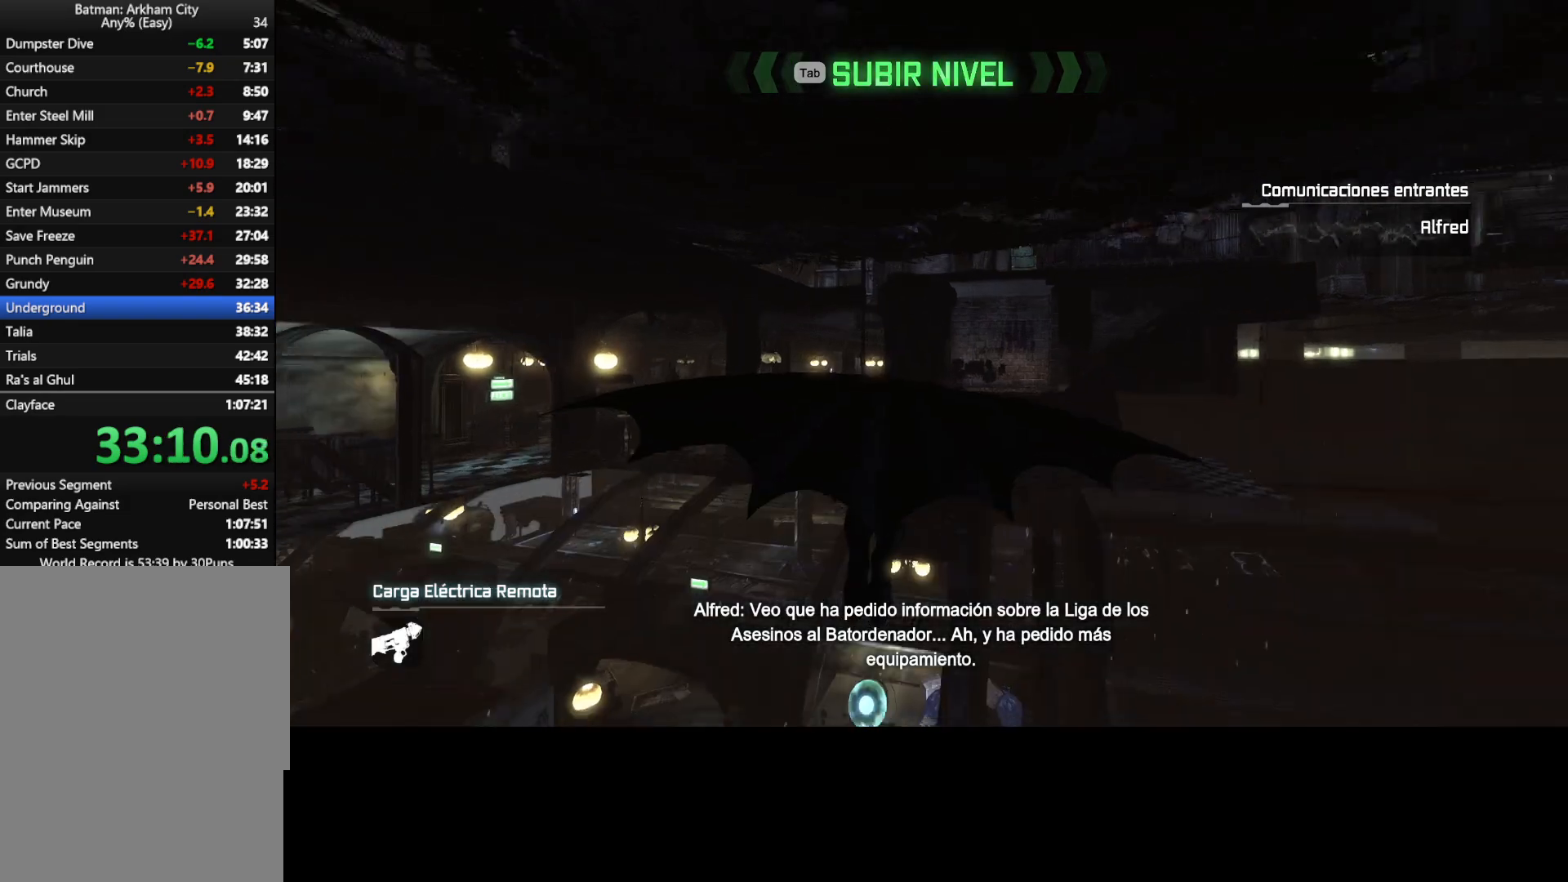
{"keys": ["w"], "mouse": [], "events": []}
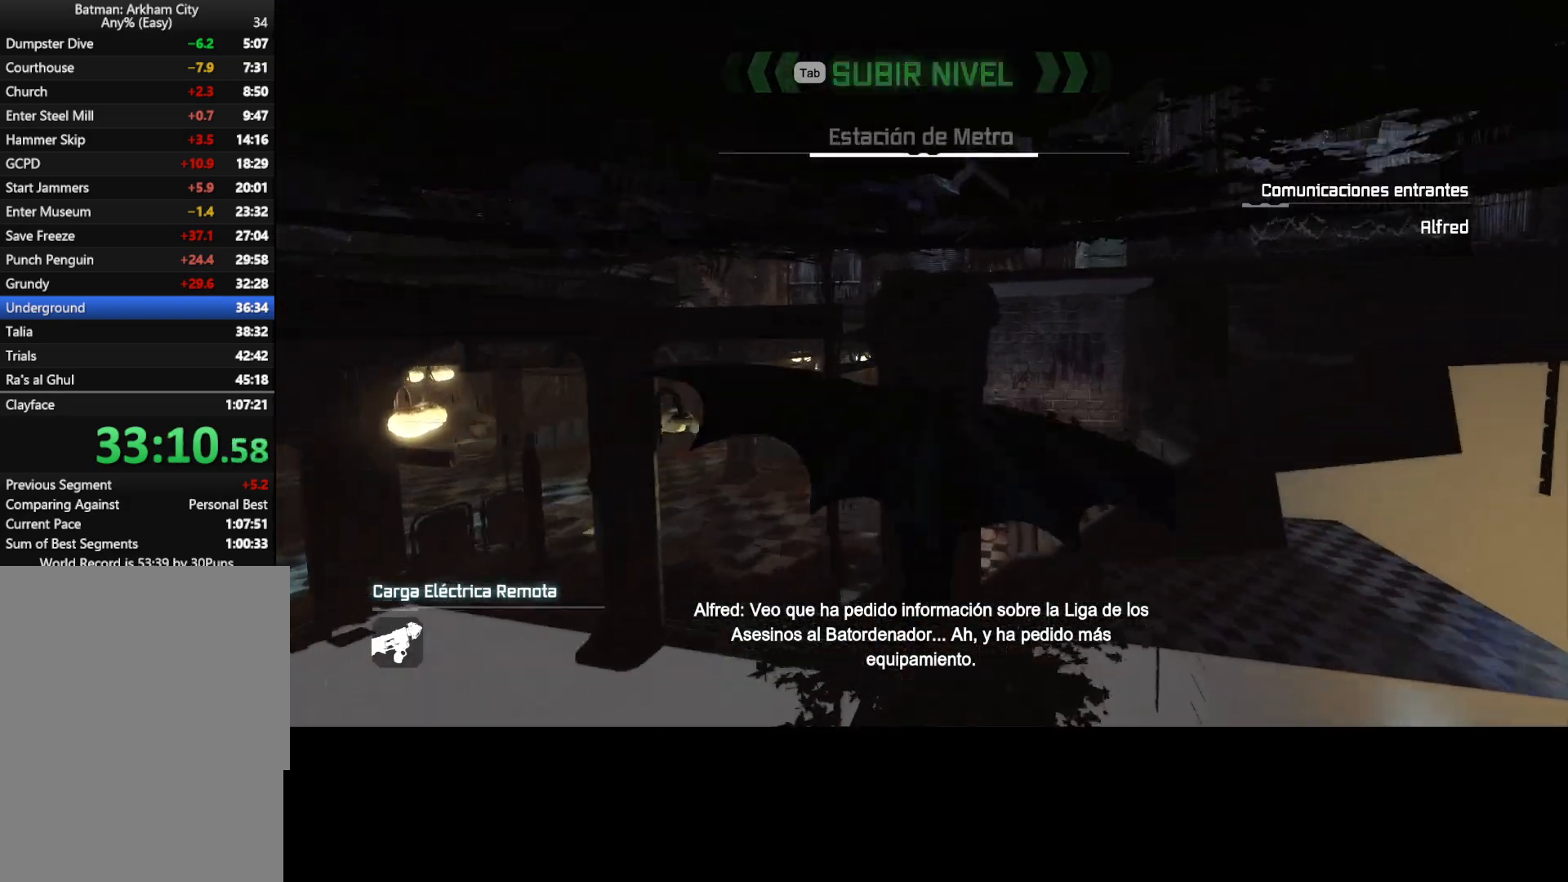
{"keys": ["w"], "mouse": [], "events": []}
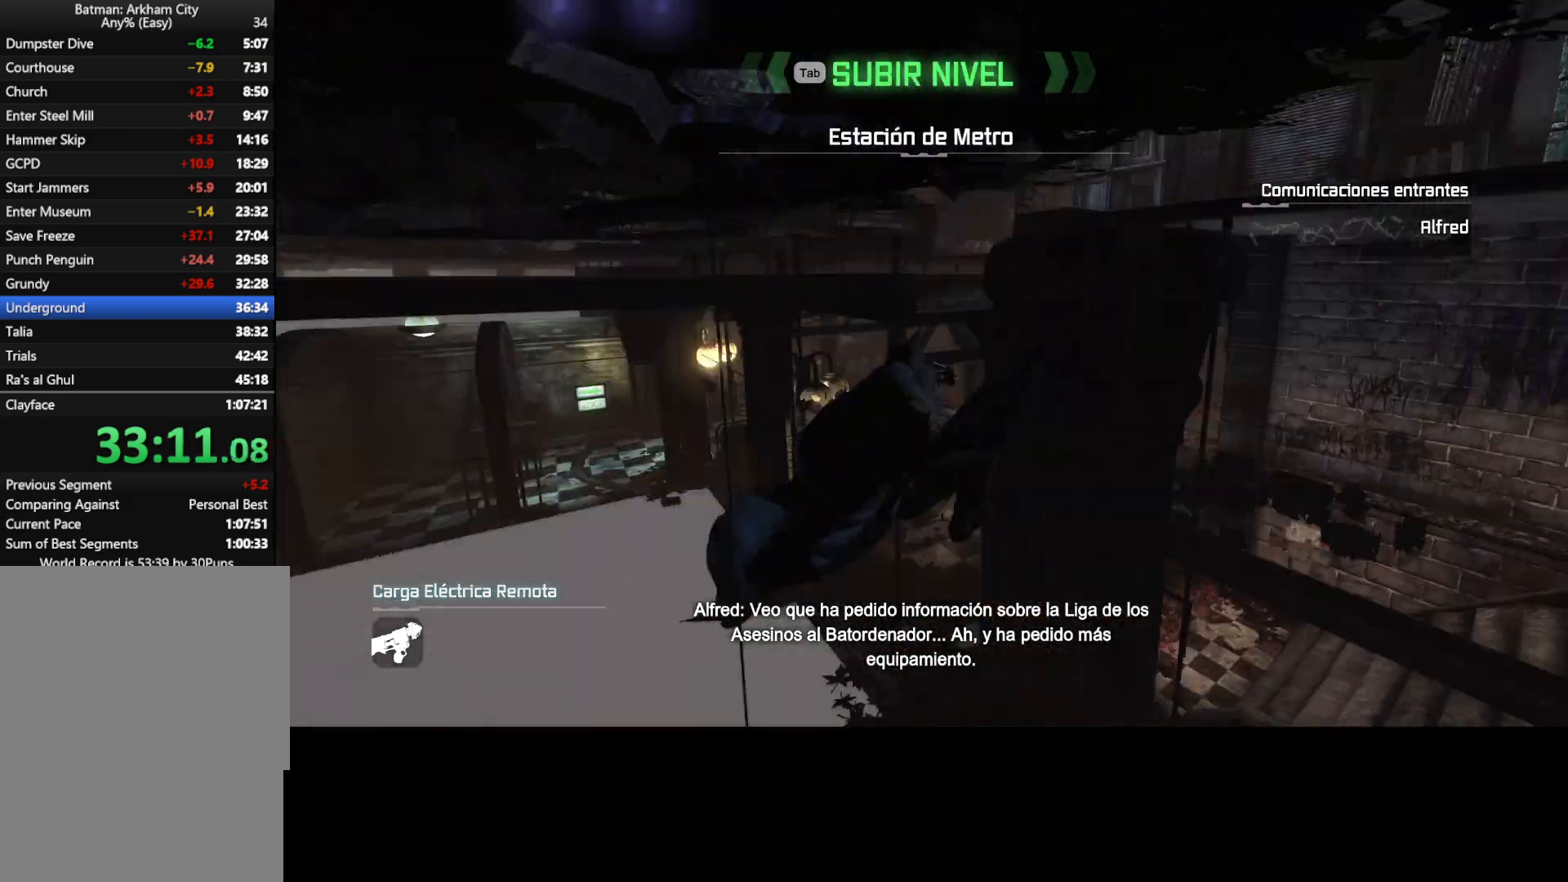
{"keys": ["w"], "mouse": [], "events": []}
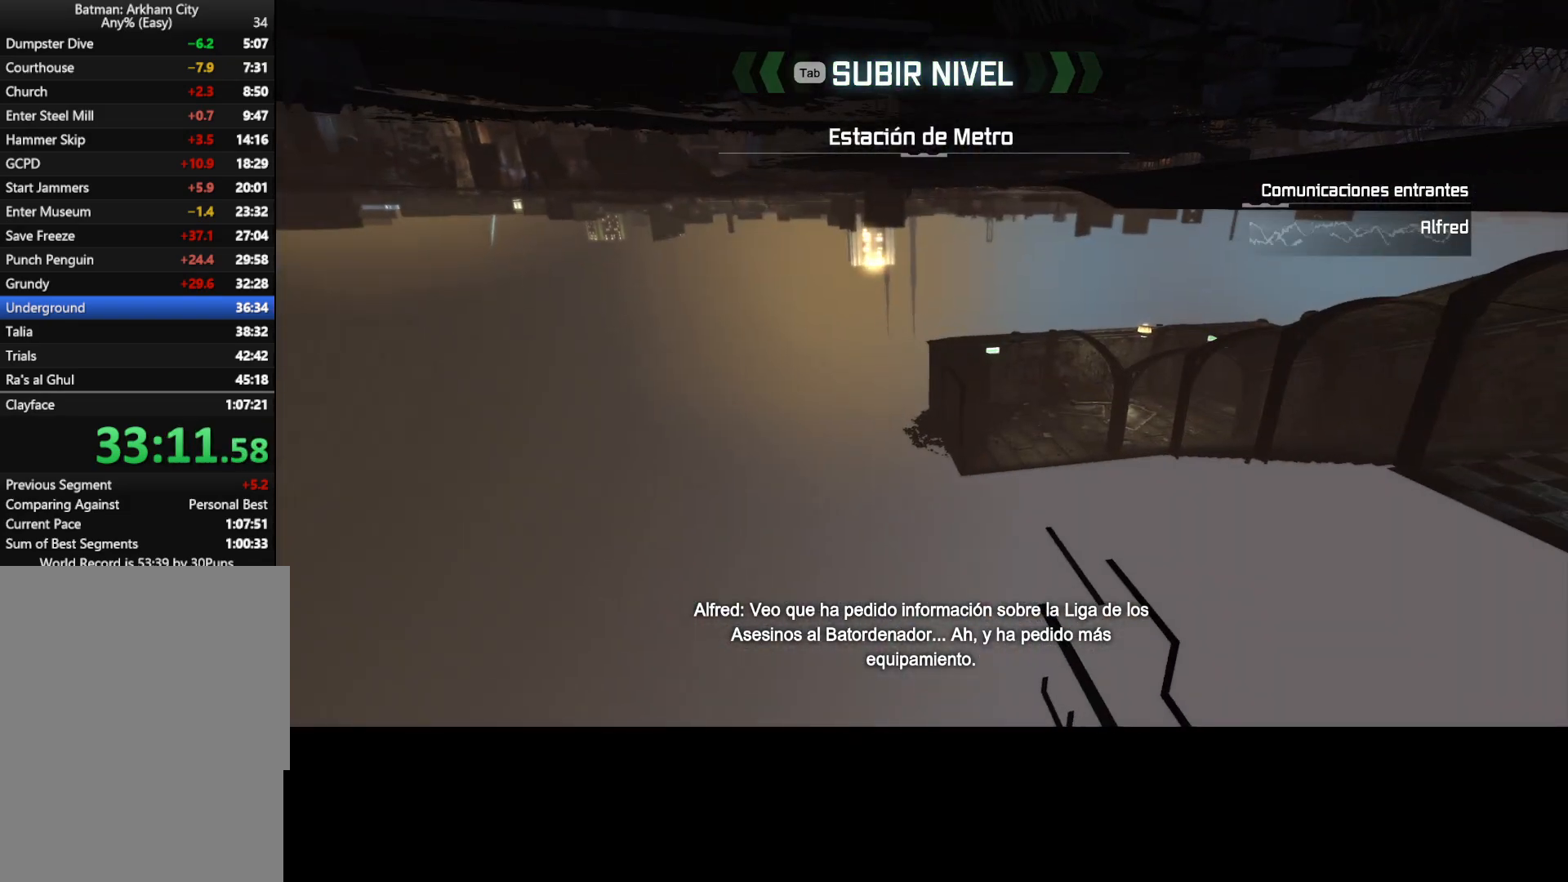
{"keys": ["w"], "mouse": [], "events": []}
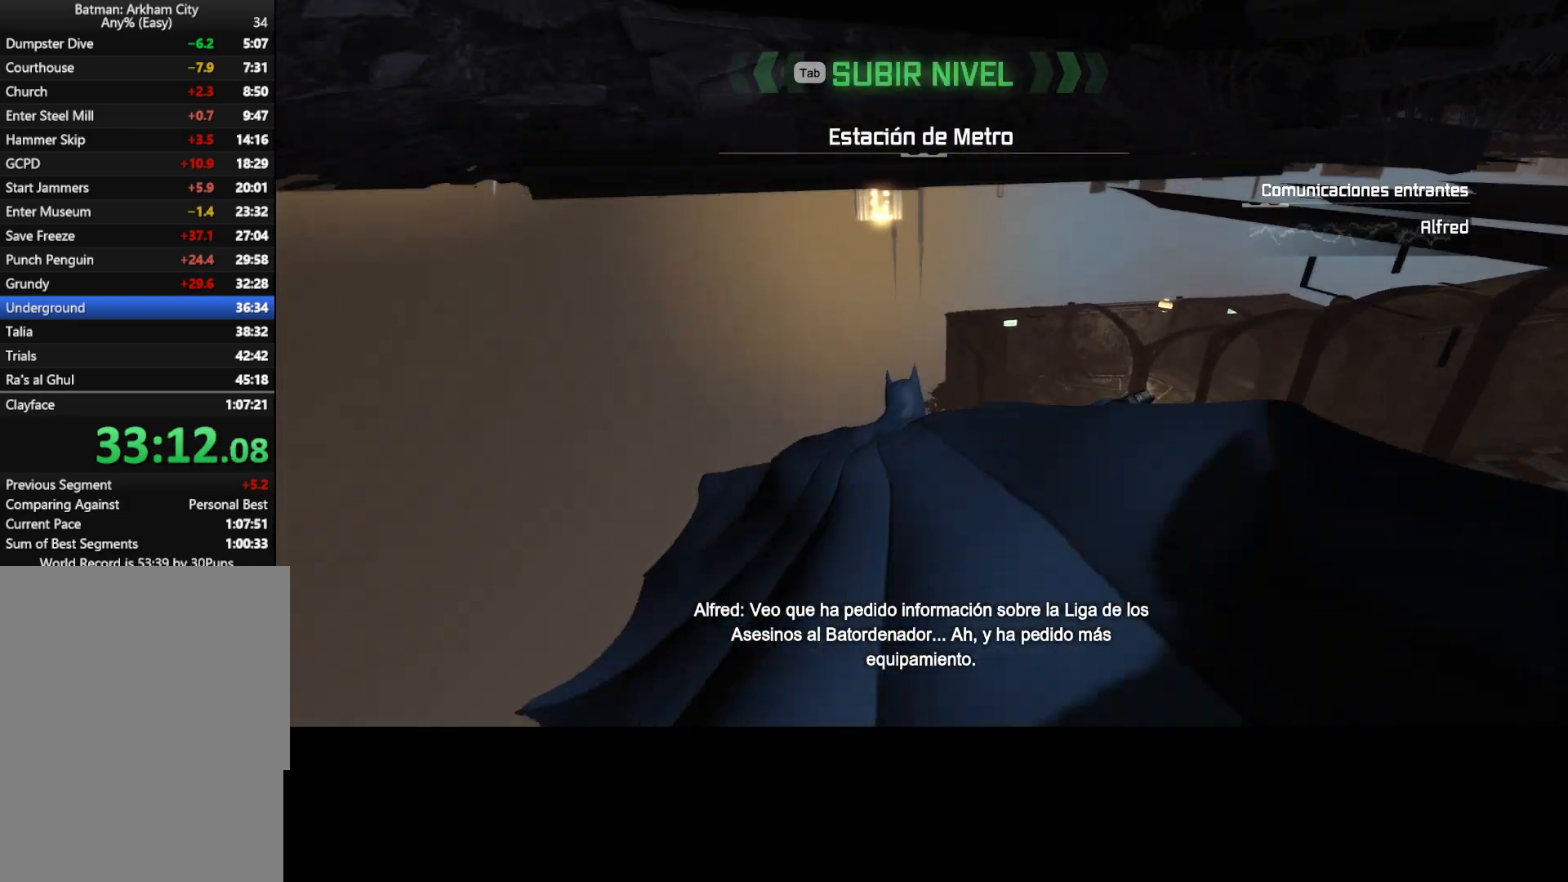
{"keys": ["ctrl", "w"], "mouse": [], "events": [[400, "ctrl", "down"]]}
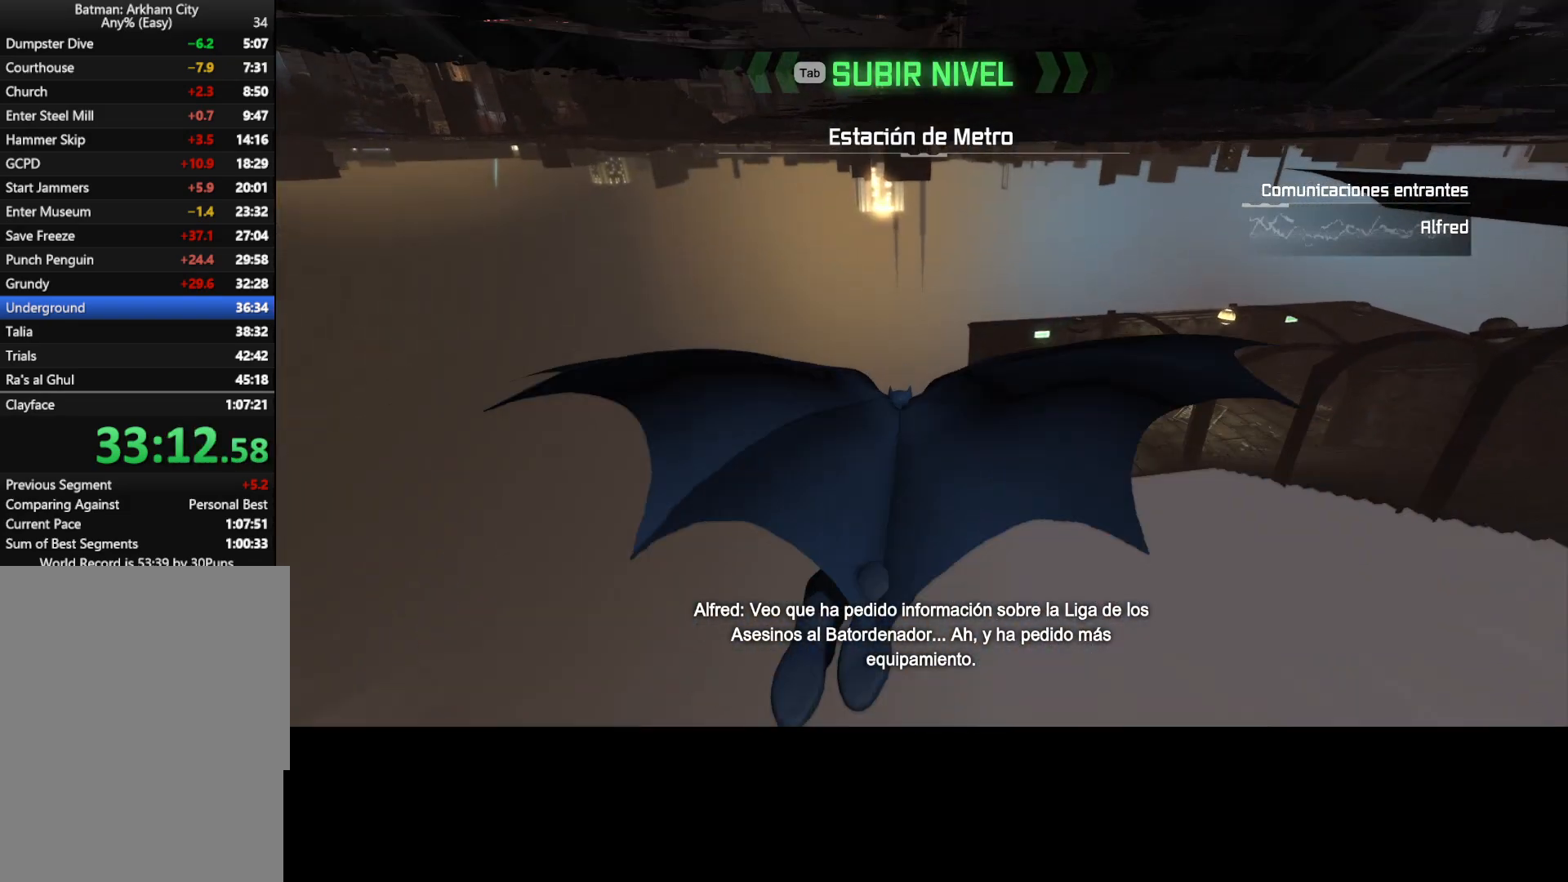
{"keys": ["ctrl", "w"], "mouse": [], "events": []}
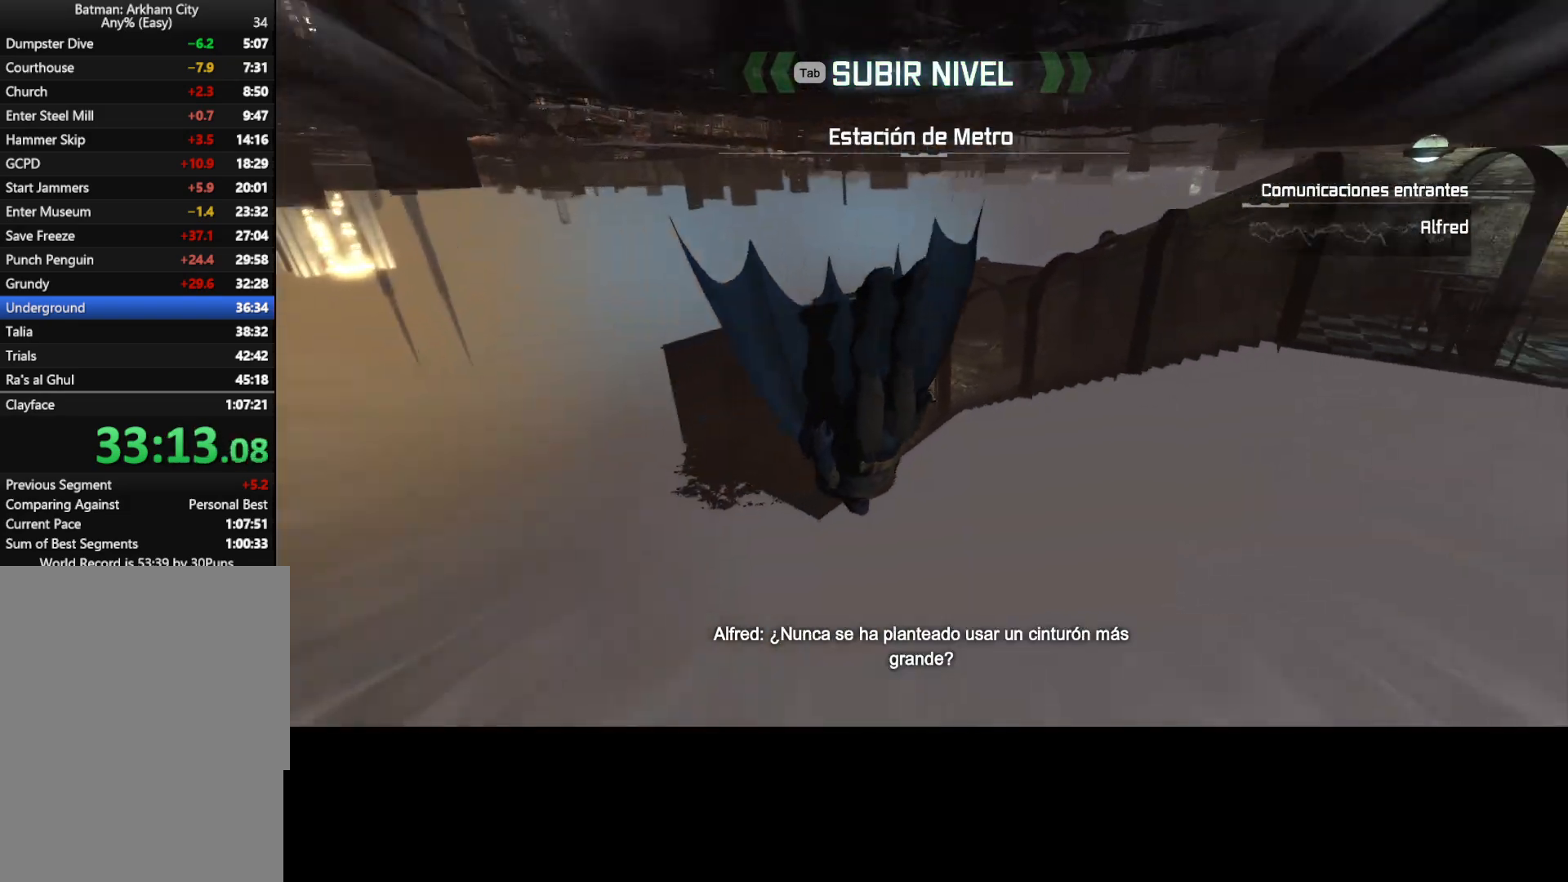
{"keys": ["ctrl", "w"], "mouse": [], "events": []}
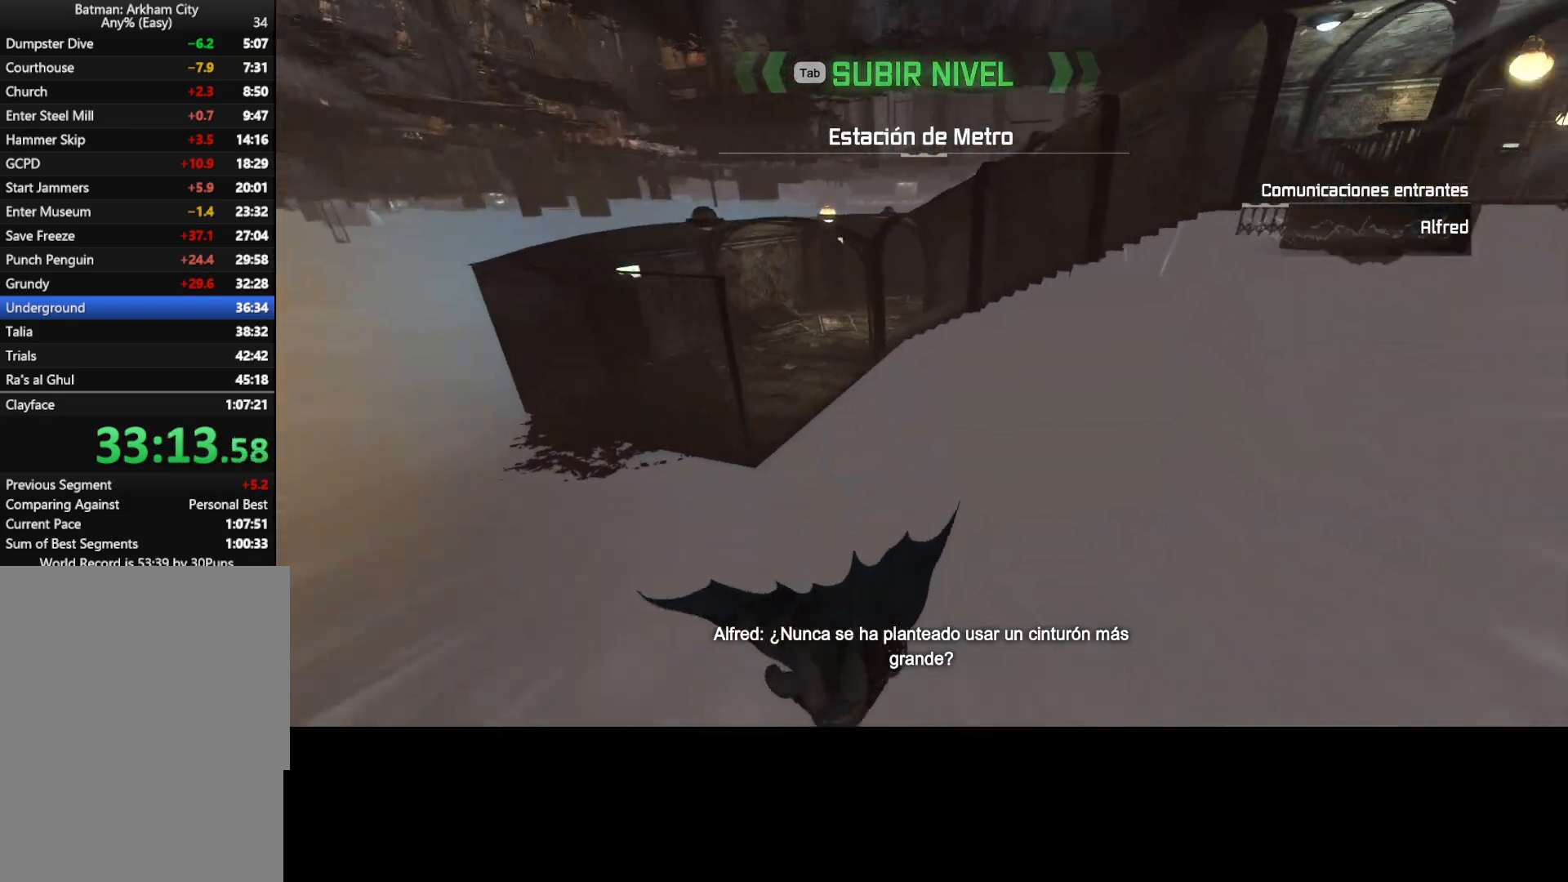
{"keys": ["w"], "mouse": [], "events": [[250, "ctrl", "up"]]}
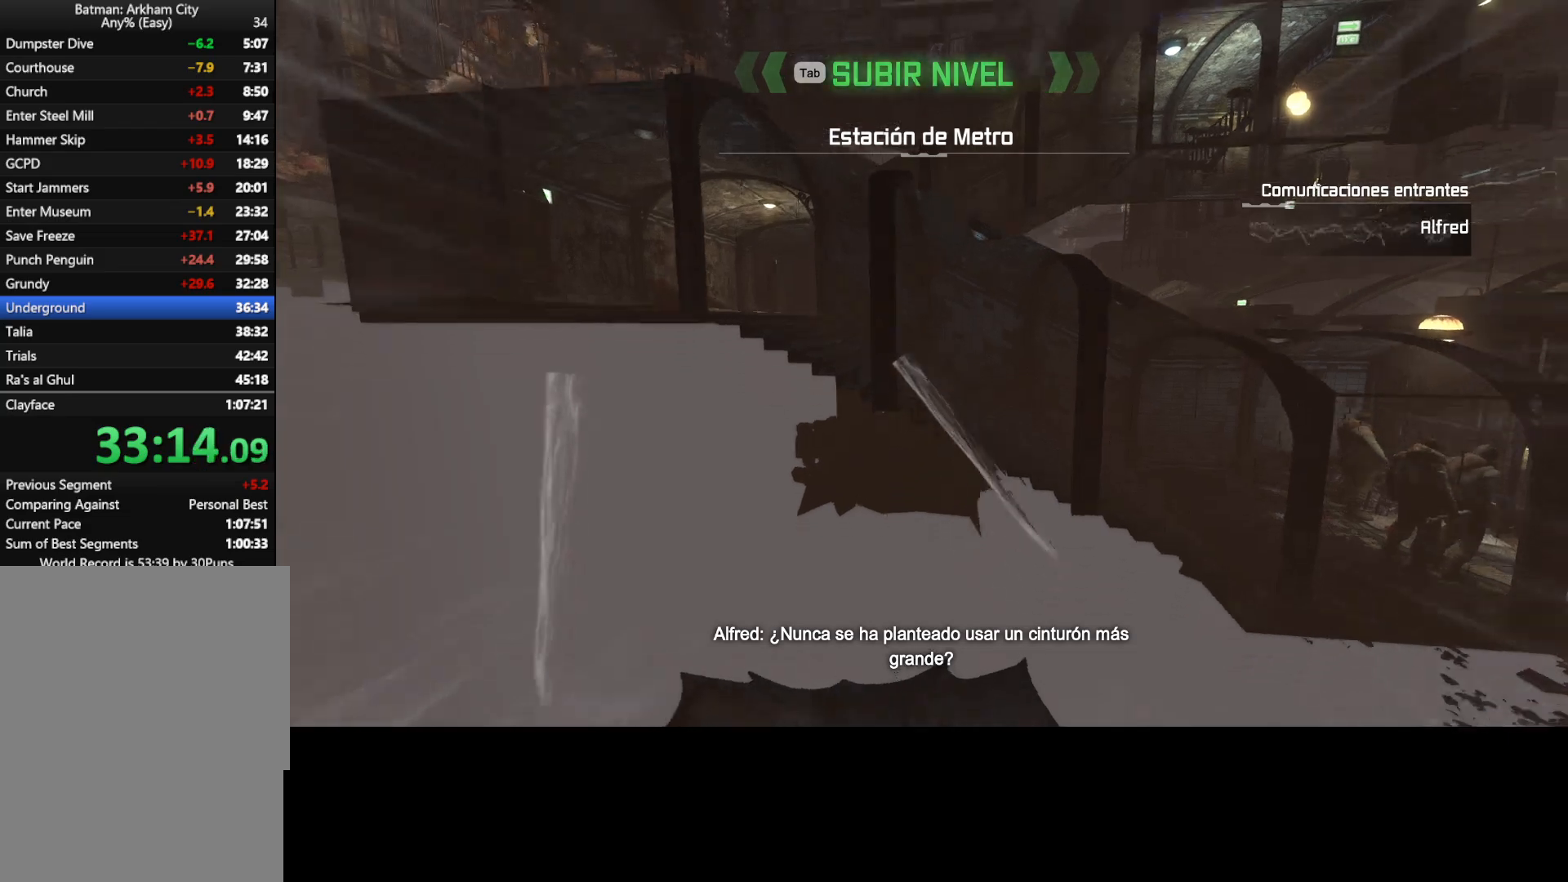
{"keys": ["w"], "mouse": [], "events": []}
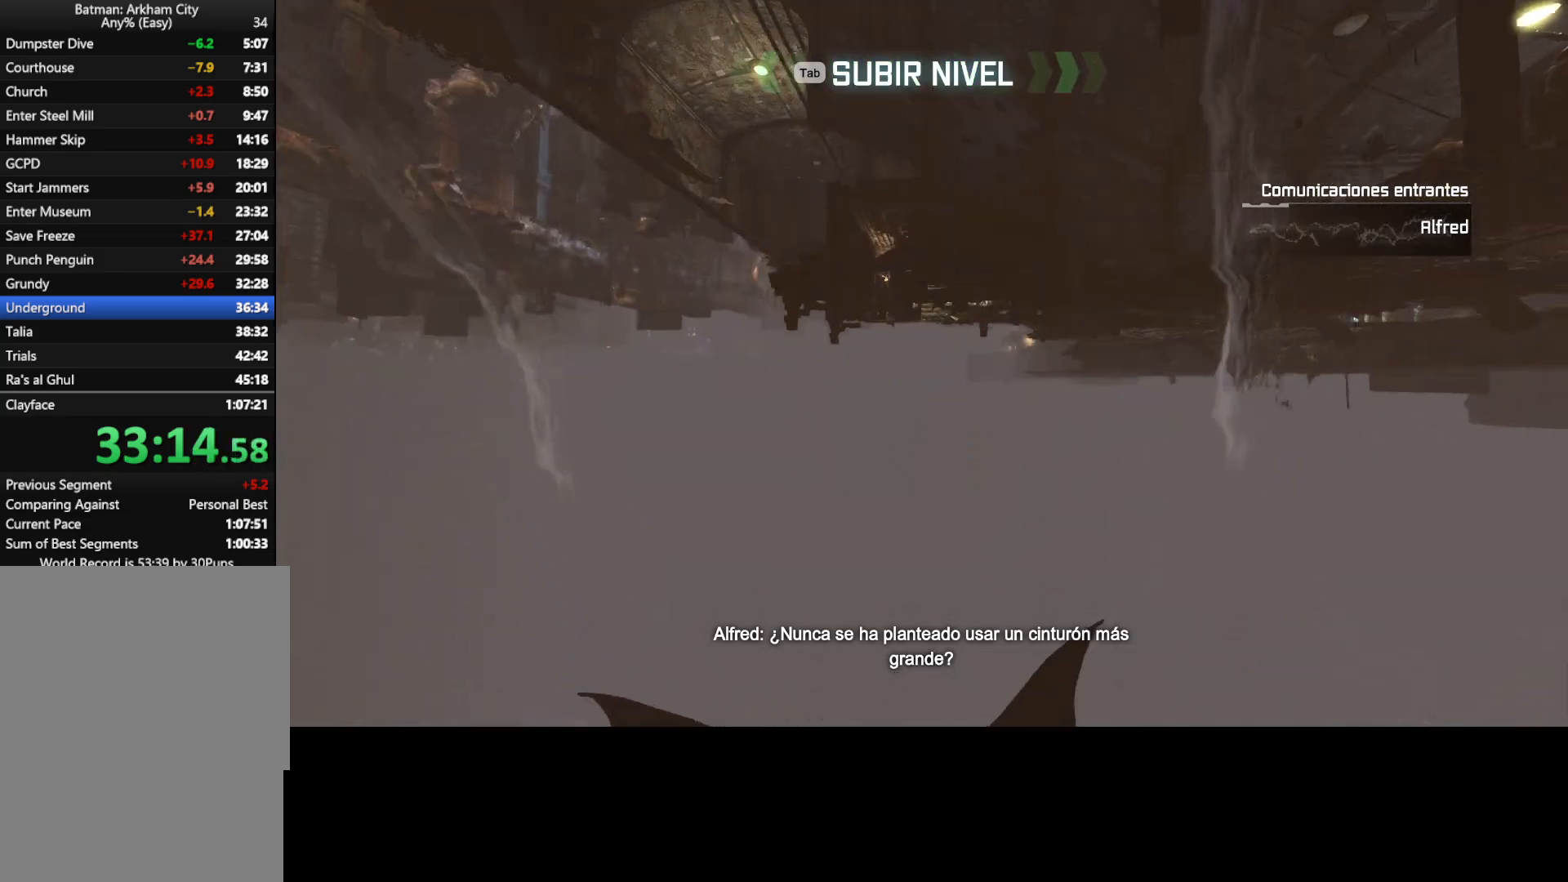
{"keys": ["w"], "mouse": [], "events": []}
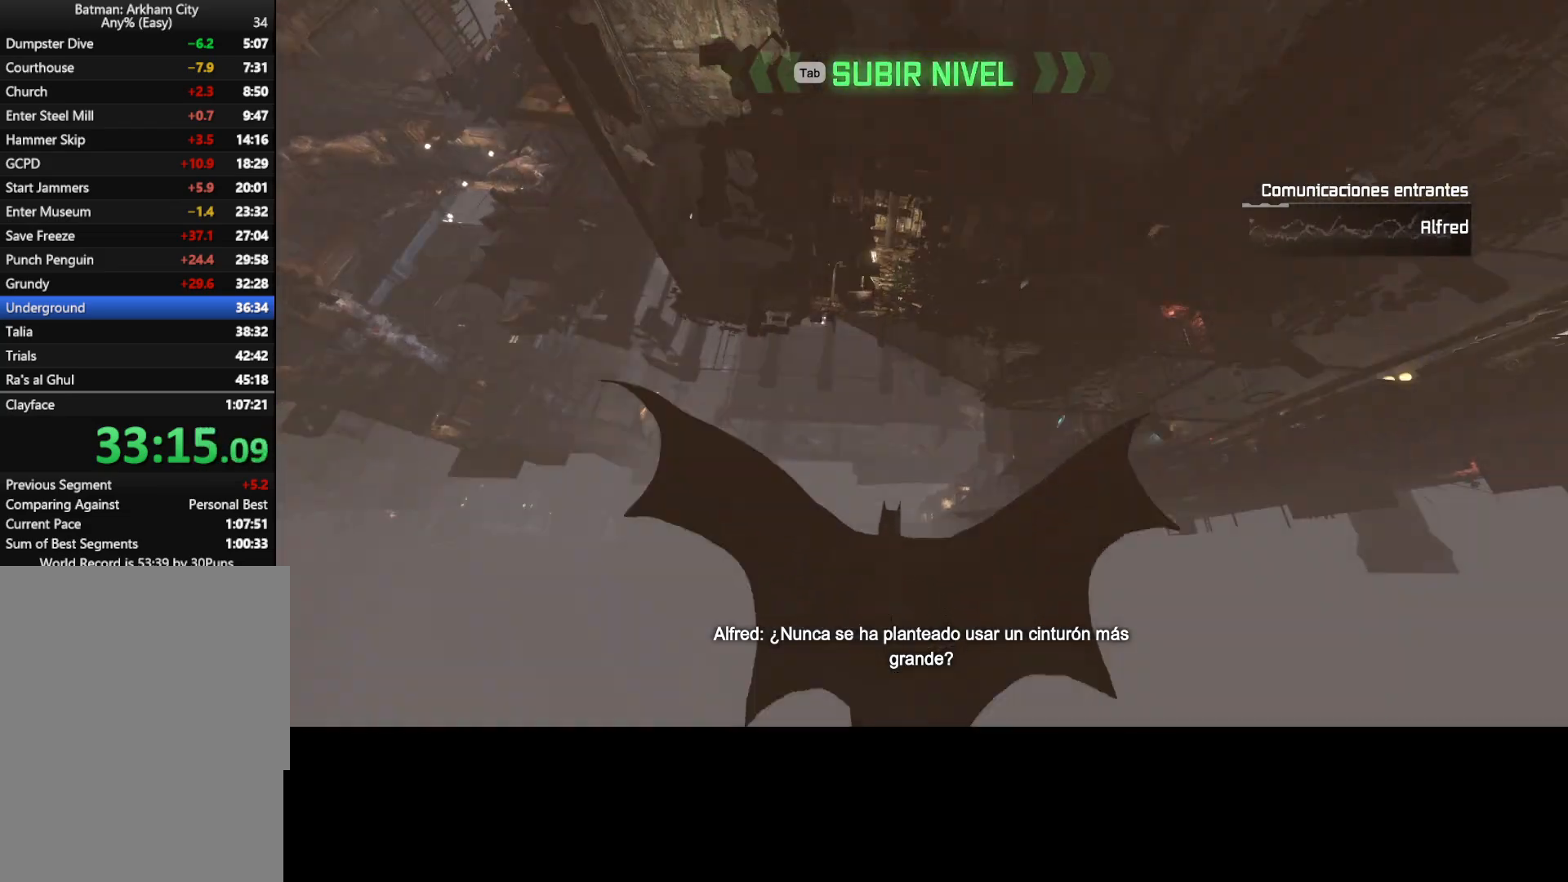
{"keys": ["w"], "mouse": [], "events": []}
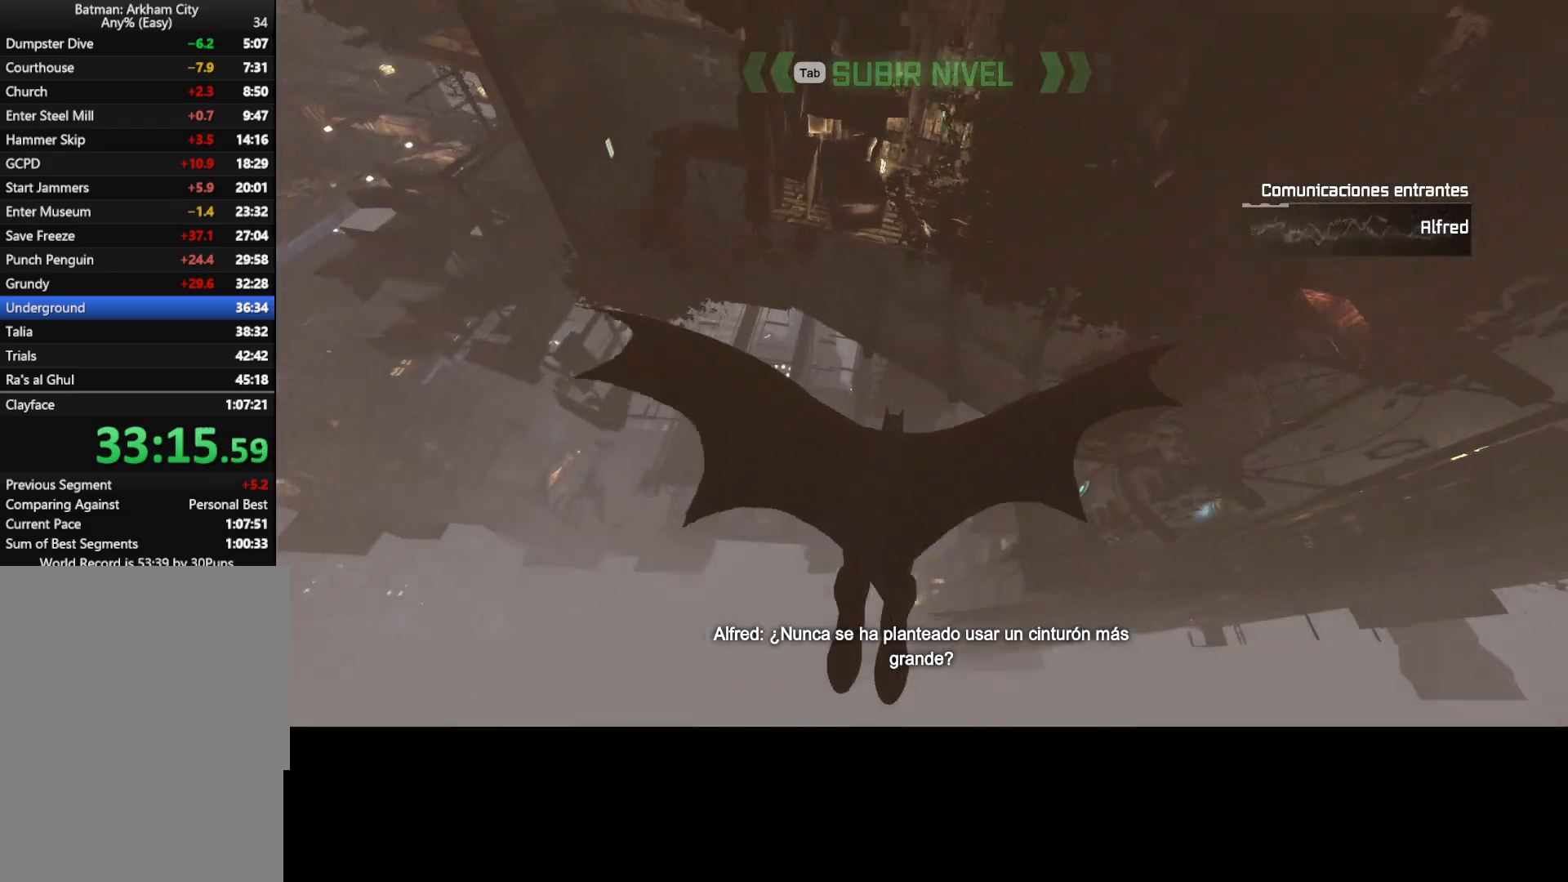
{"keys": ["w"], "mouse": [], "events": []}
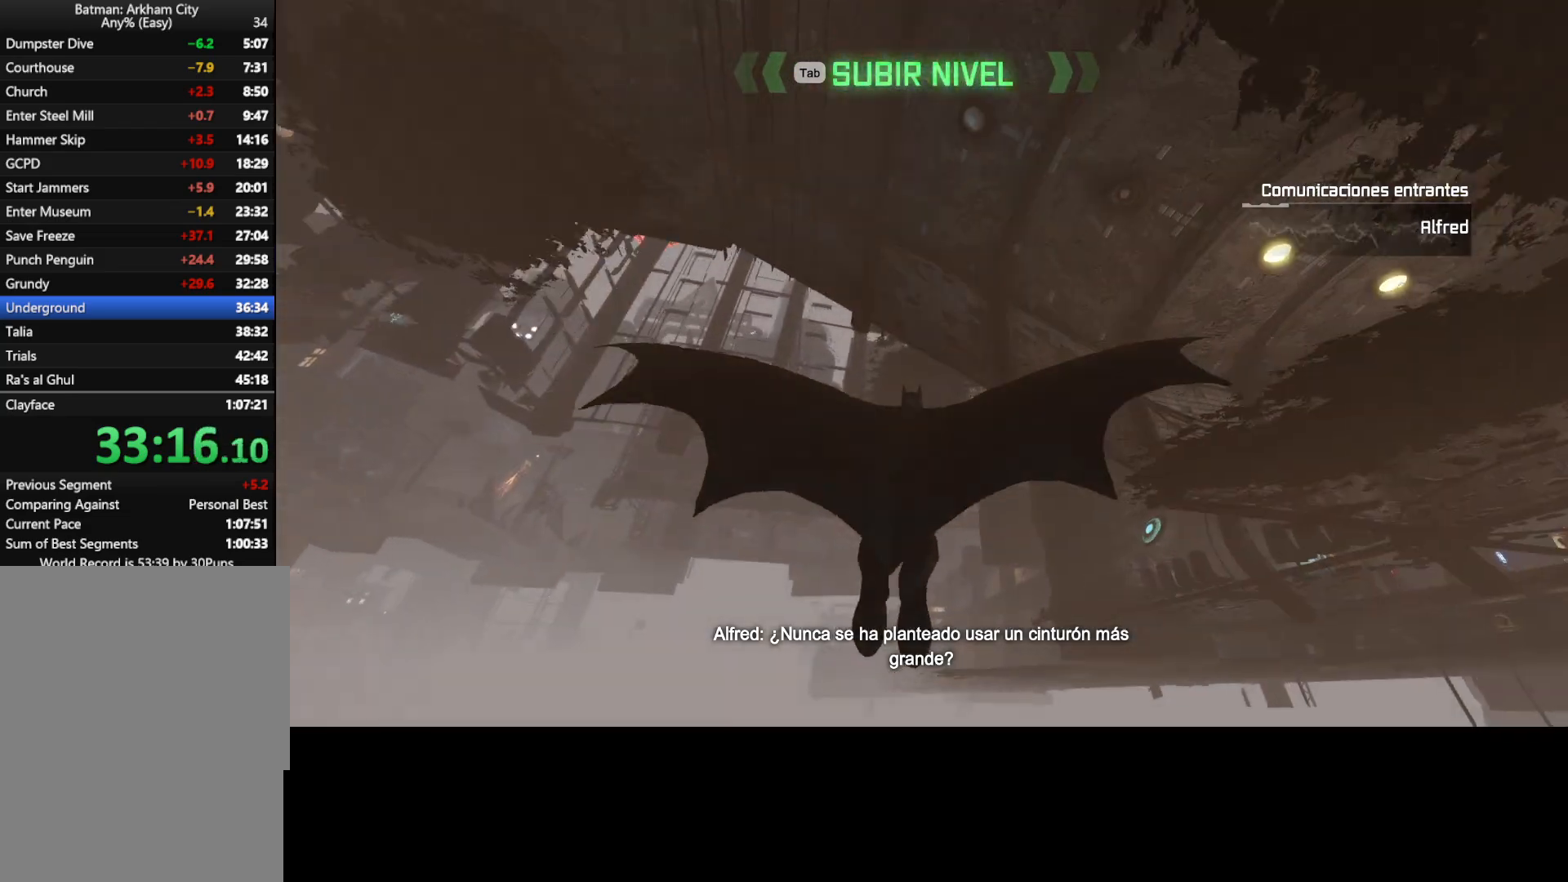
{"keys": ["w"], "mouse": [], "events": []}
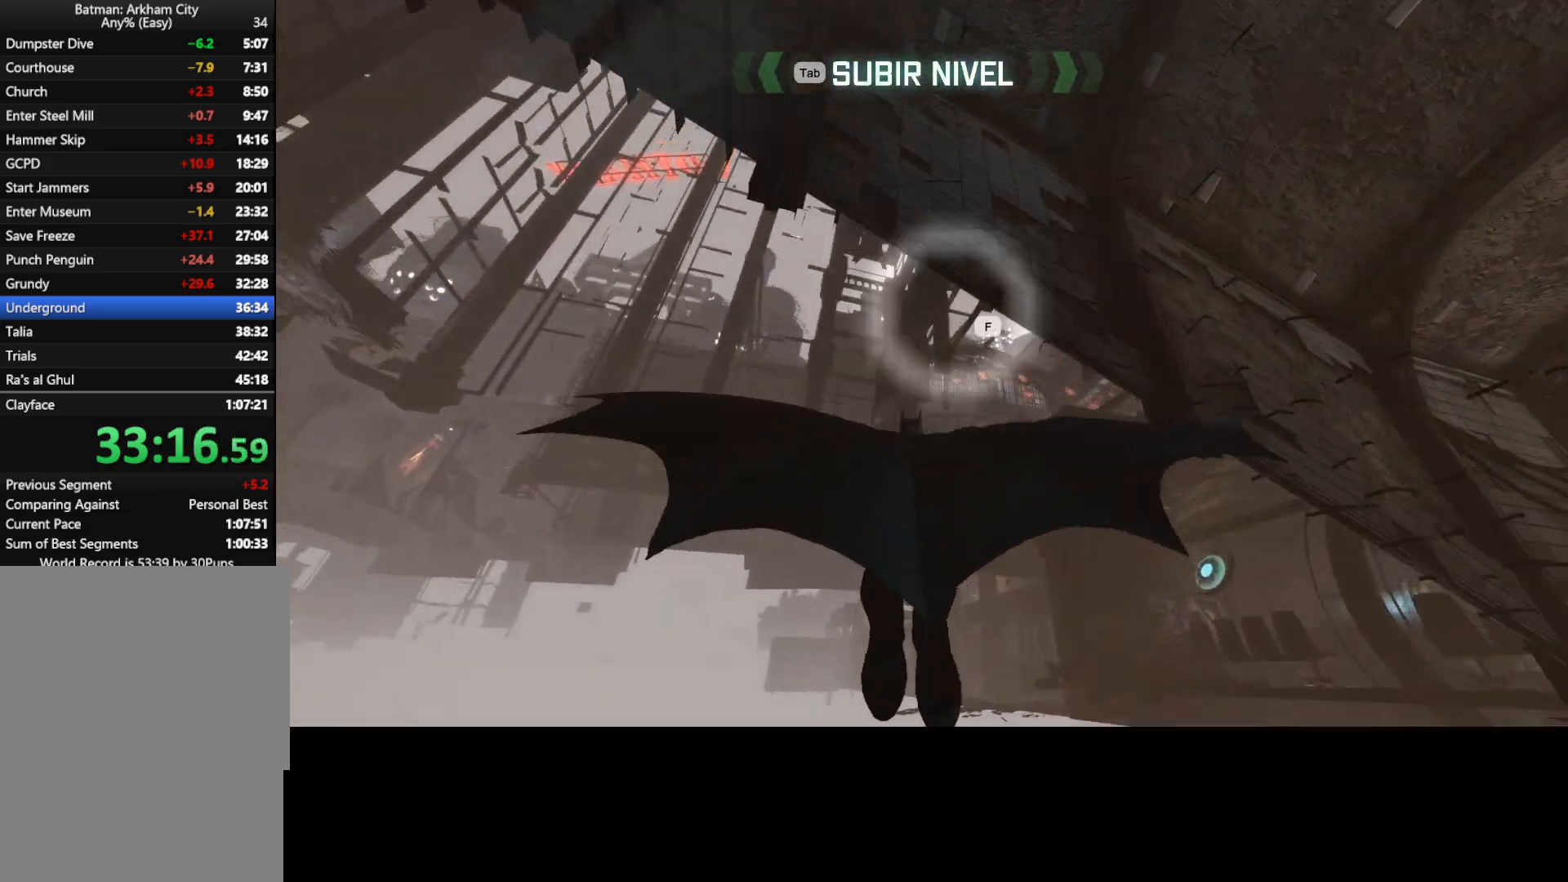
{"keys": [], "mouse": []}
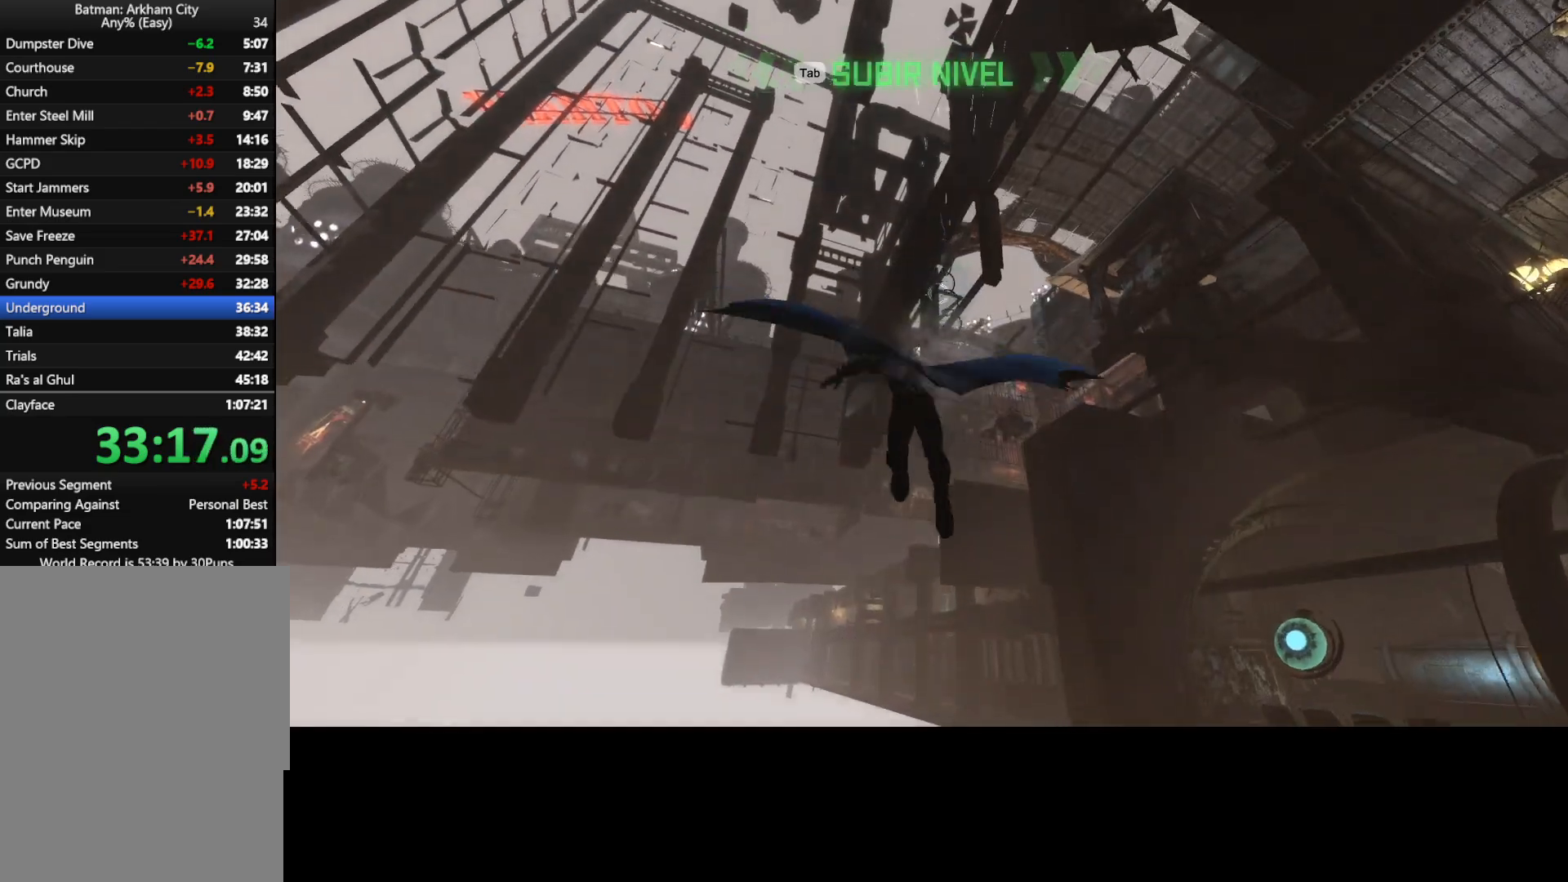
{"keys": [], "mouse": [], "events": []}
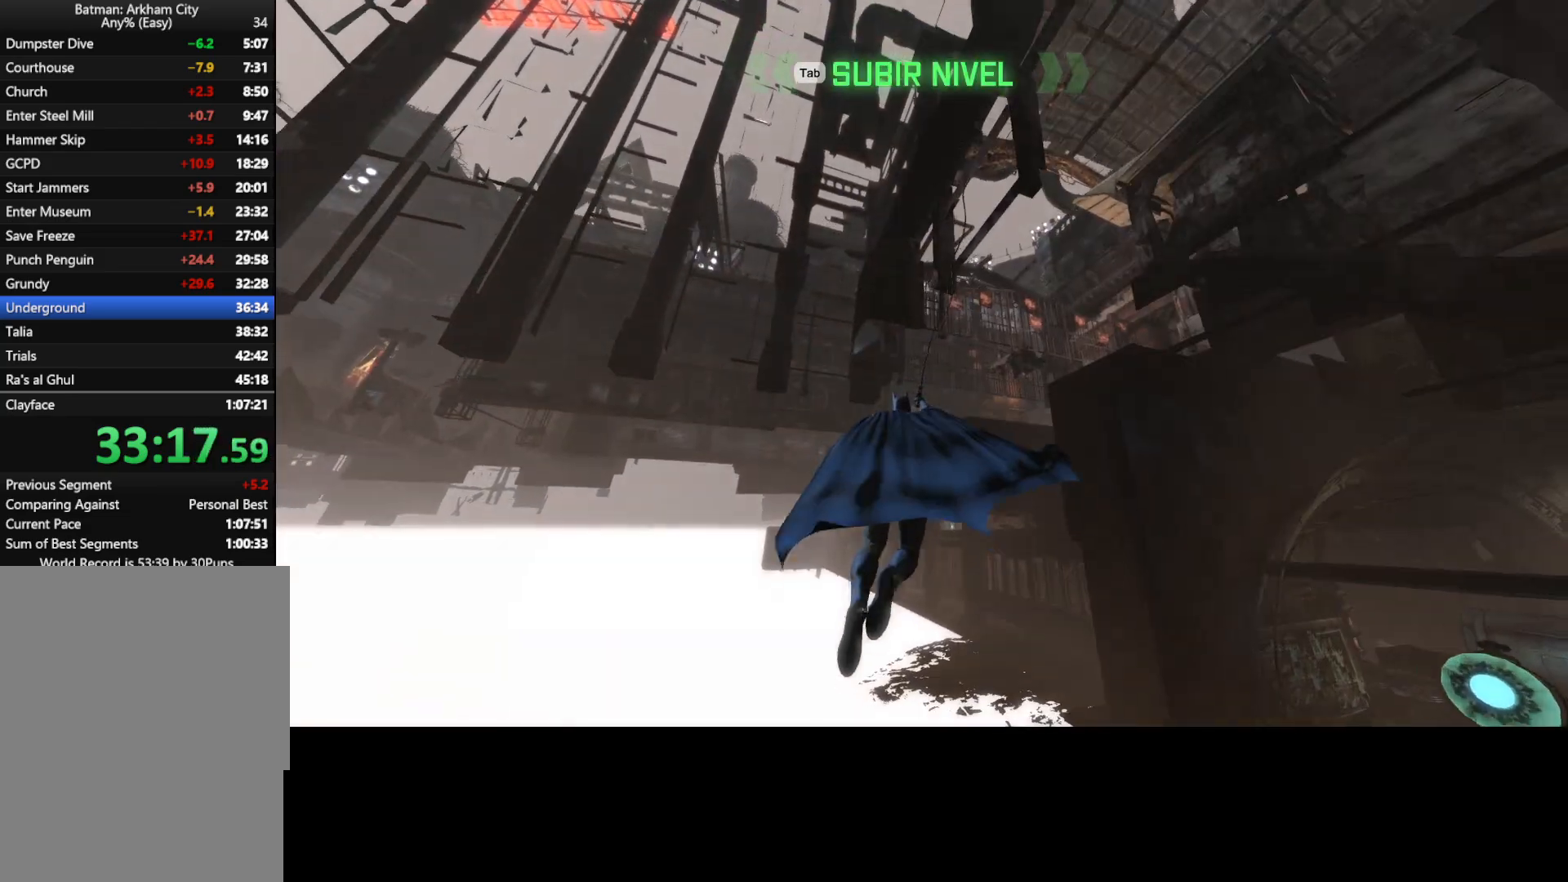
{"keys": [], "mouse": [], "events": []}
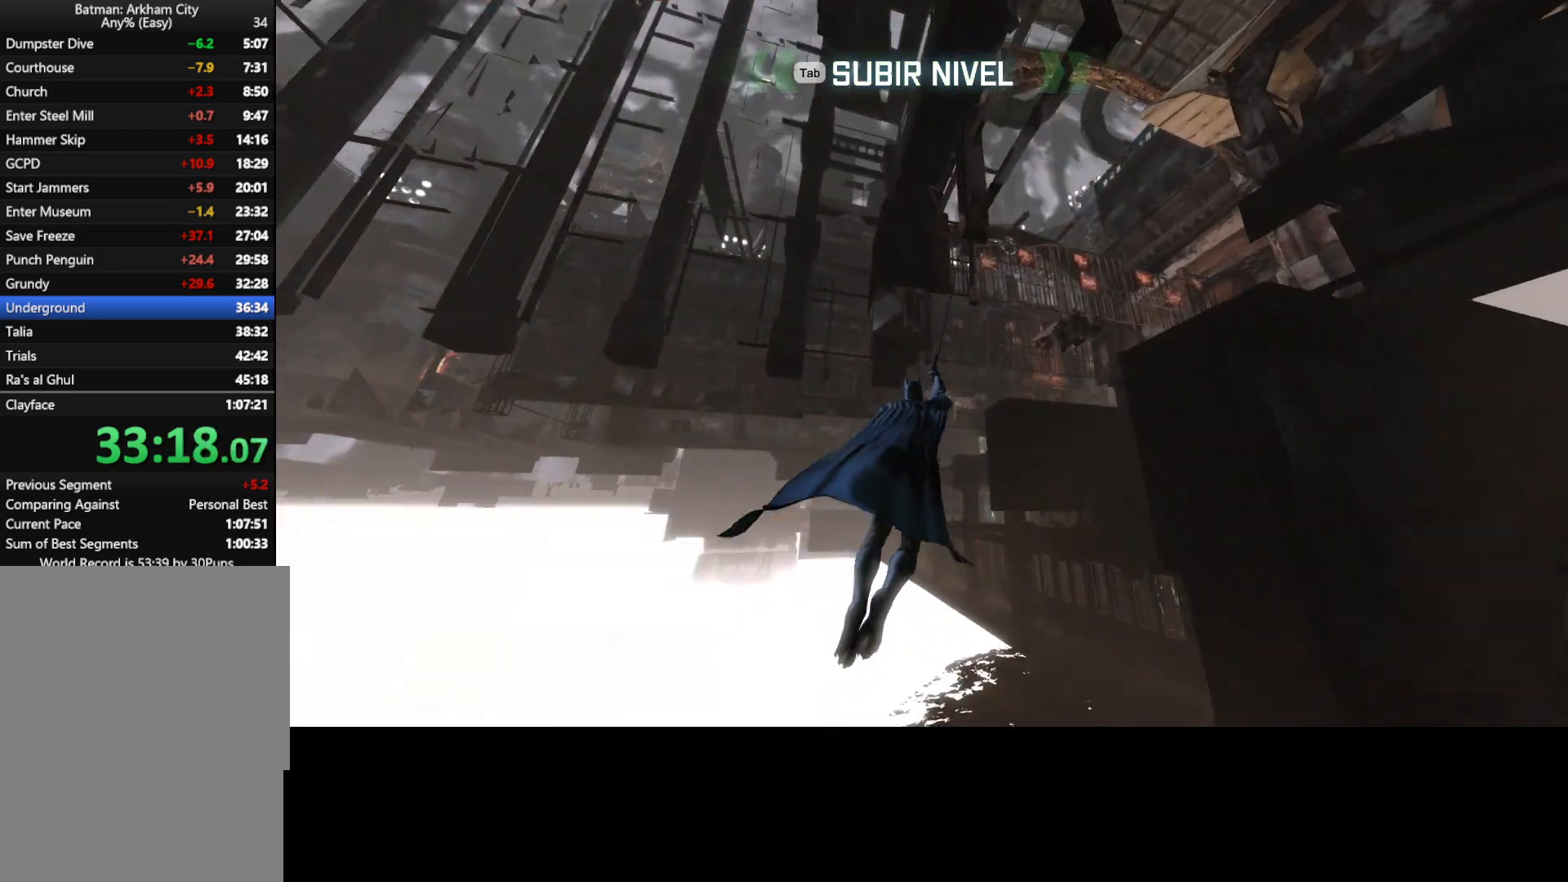
{"keys": [], "mouse": [], "events": []}
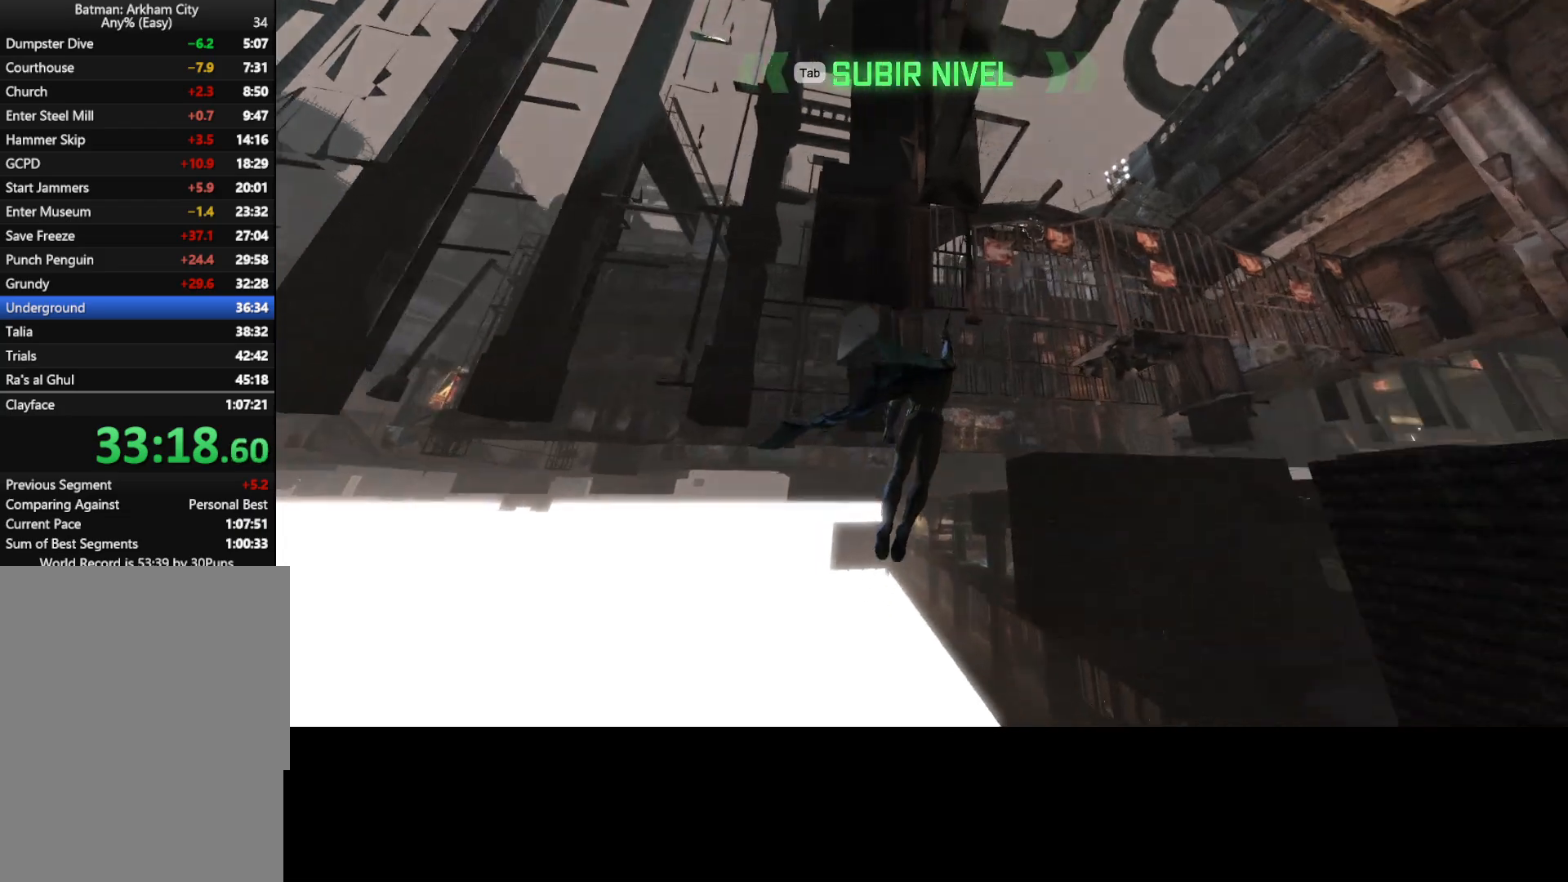
{"keys": ["w"], "mouse": [], "events": [[317, "w", "down"]]}